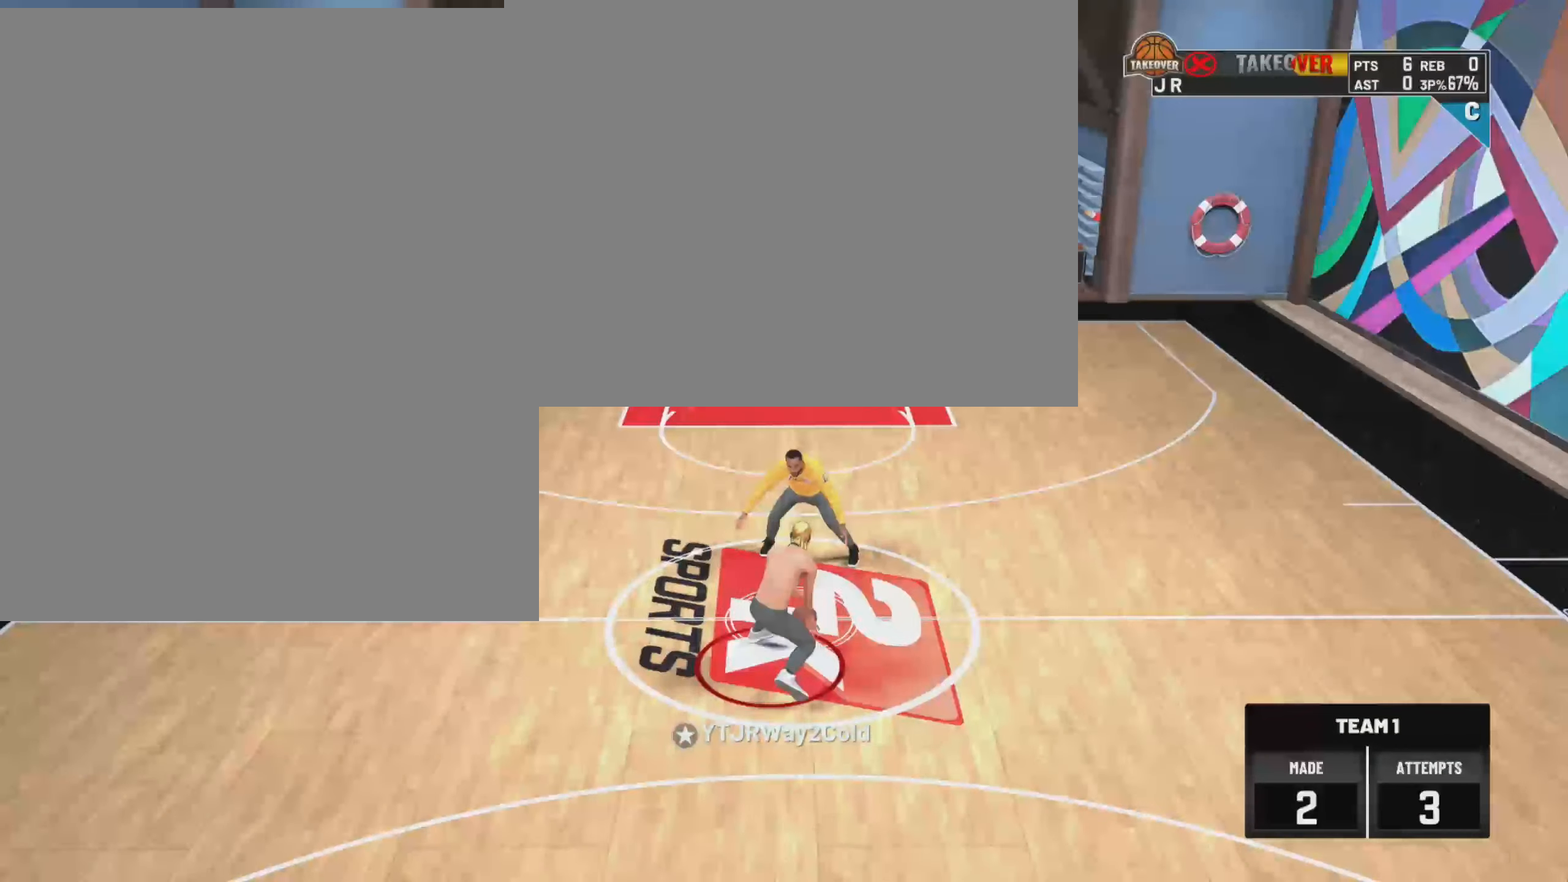
Gameplay with a controller (PlayStation layout); each line is a JSON object with the inputs held at the frame after it. "events" lists button and stick changes between this image and that frame as [ms after this image, input, new state], when the widget could be followed in between.
{"buttons": [], "left_stick": "up-left", "right_stick": "center", "events": [[150, "left_stick", "center"], [283, "left_stick", "up-left"]]}
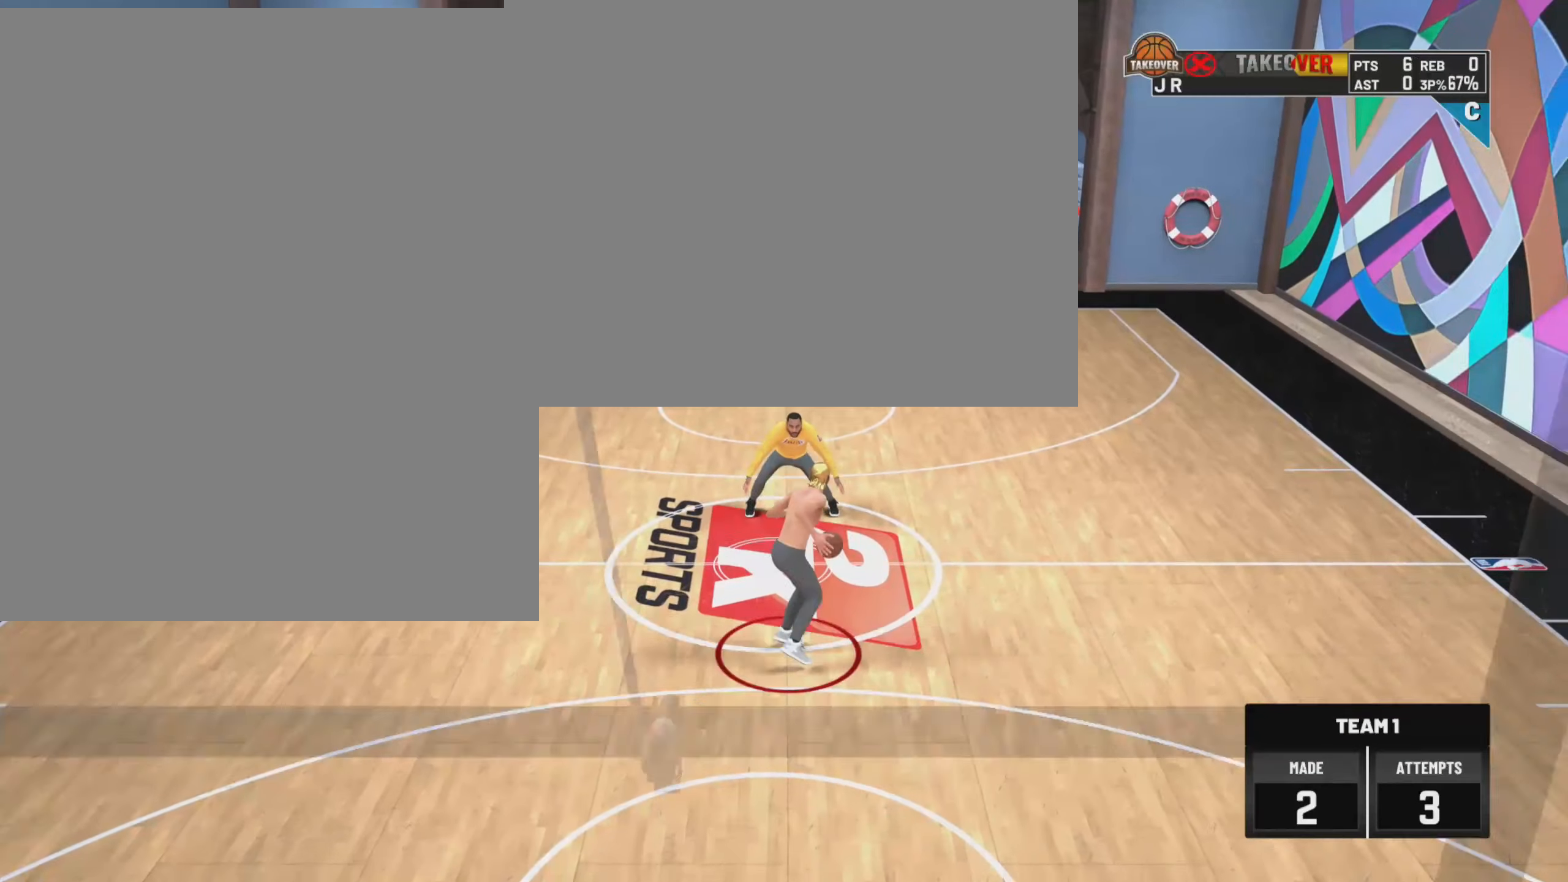
{"buttons": ["R2"], "left_stick": "up-right", "right_stick": "center", "events": [[150, "left_stick", "up"], [150, "right_stick", "up"], [283, "right_stick", "center"], [333, "R2", "down"], [350, "left_stick", "up-right"]]}
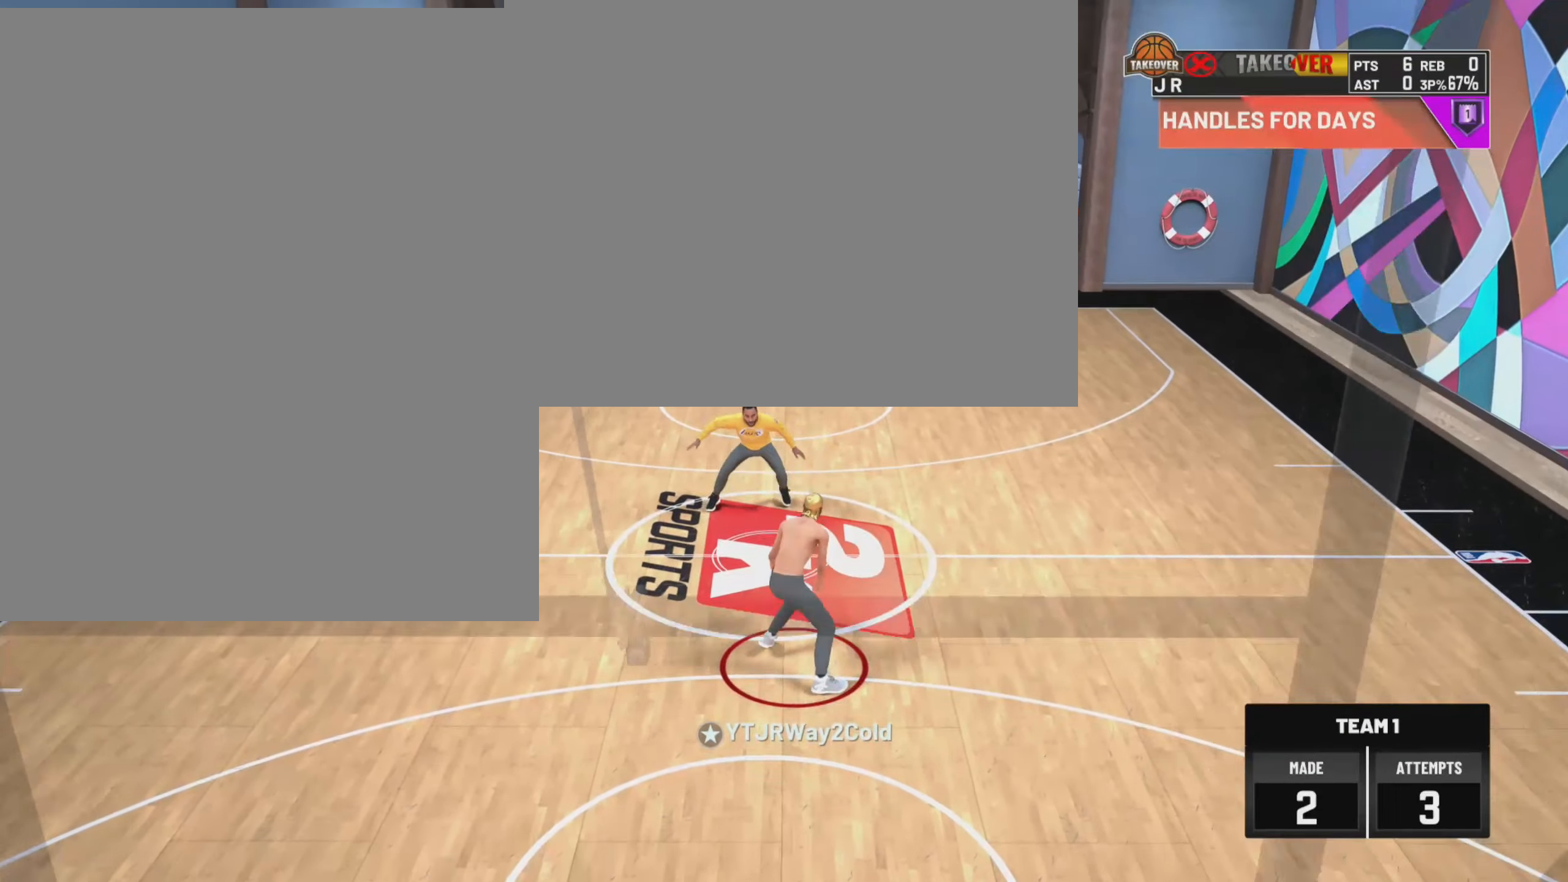
{"buttons": ["R2"], "left_stick": "up-right", "right_stick": "center", "events": []}
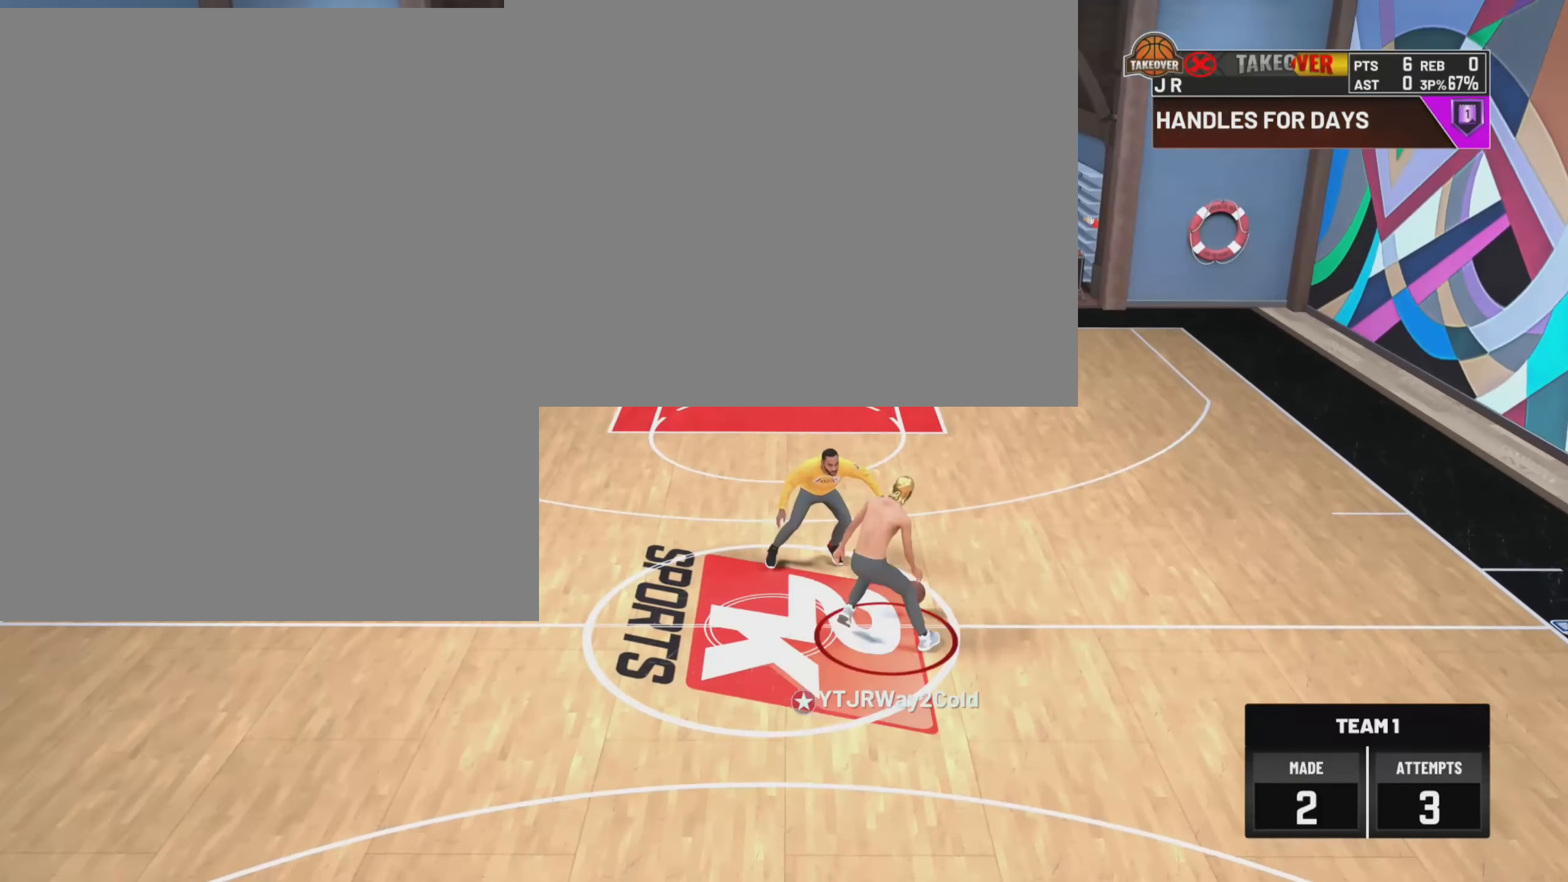
{"buttons": ["R2"], "left_stick": "up-right", "right_stick": "center", "events": []}
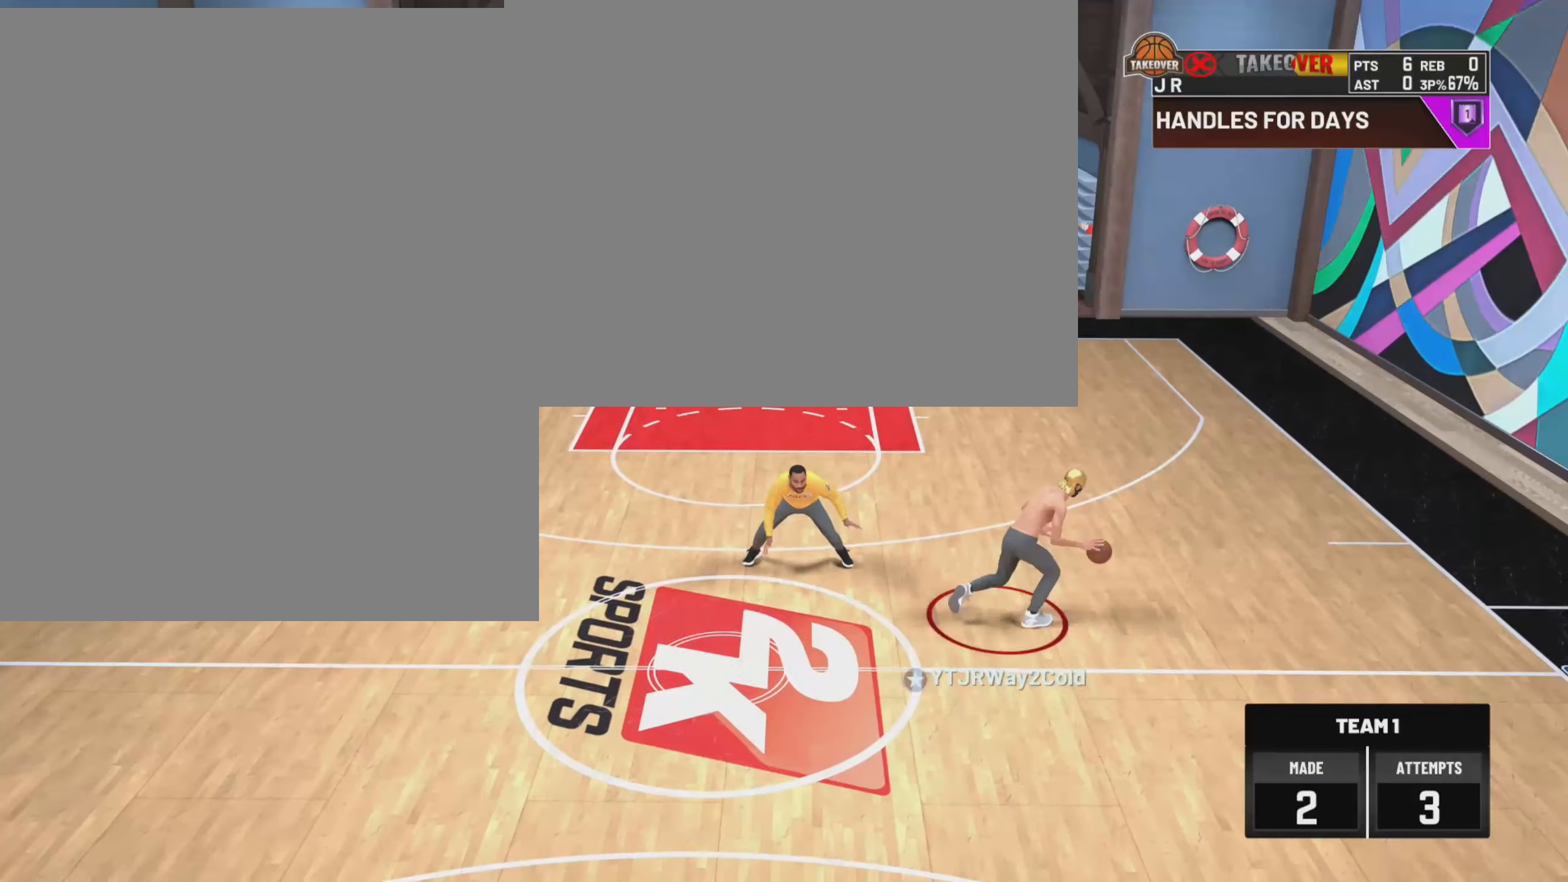
{"buttons": ["SQUARE"], "left_stick": "center", "right_stick": "center", "events": [[50, "left_stick", "center"], [67, "R2", "up"], [233, "SQUARE", "down"]]}
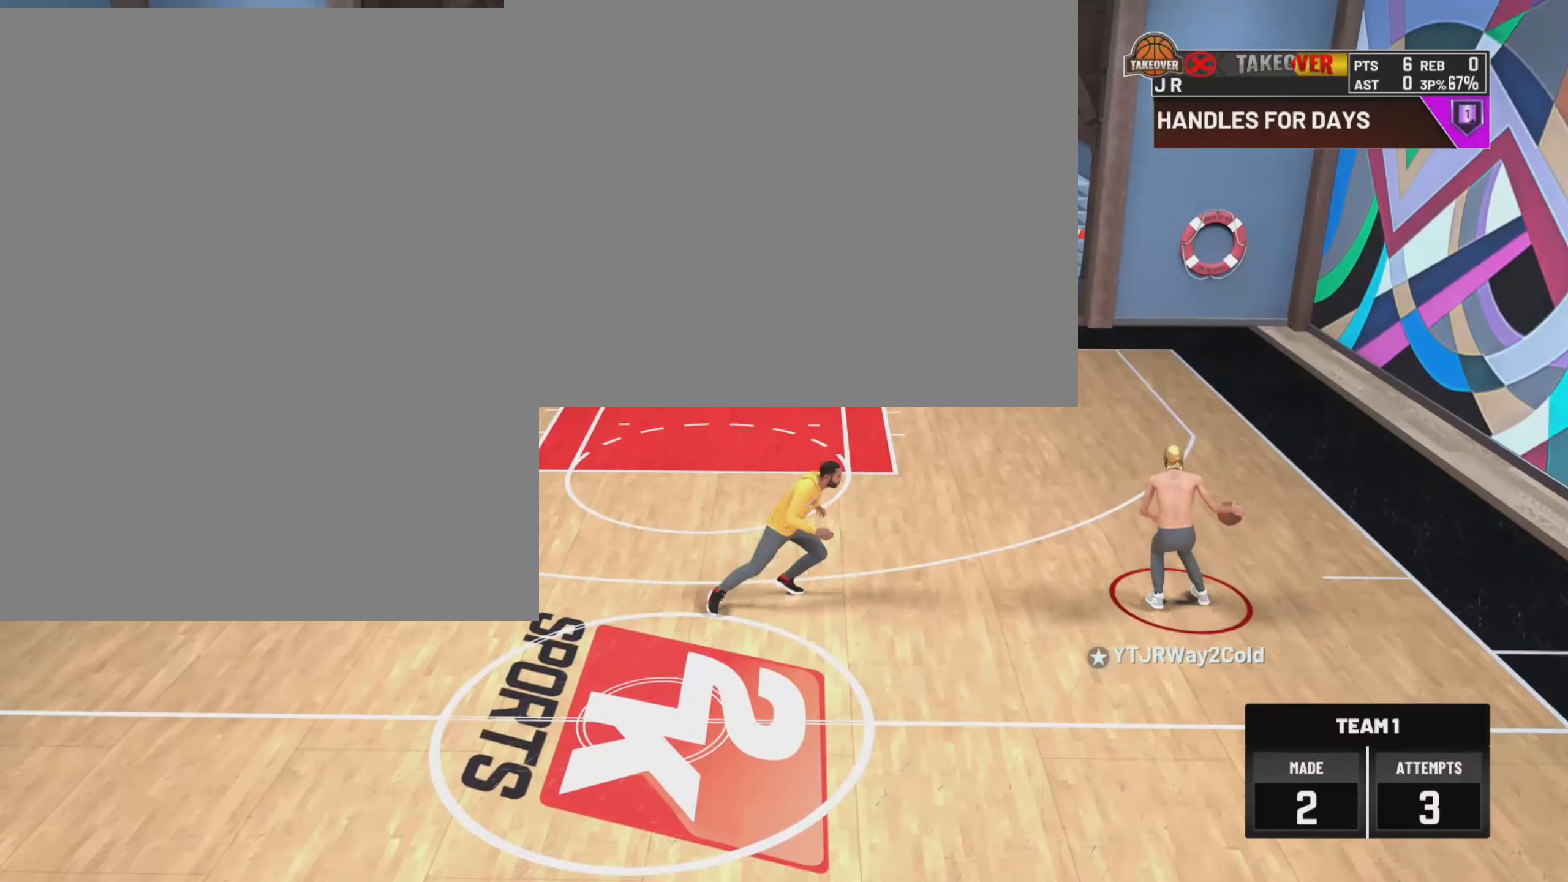
{"buttons": [], "left_stick": "center", "right_stick": "center", "events": [[183, "SQUARE", "up"]]}
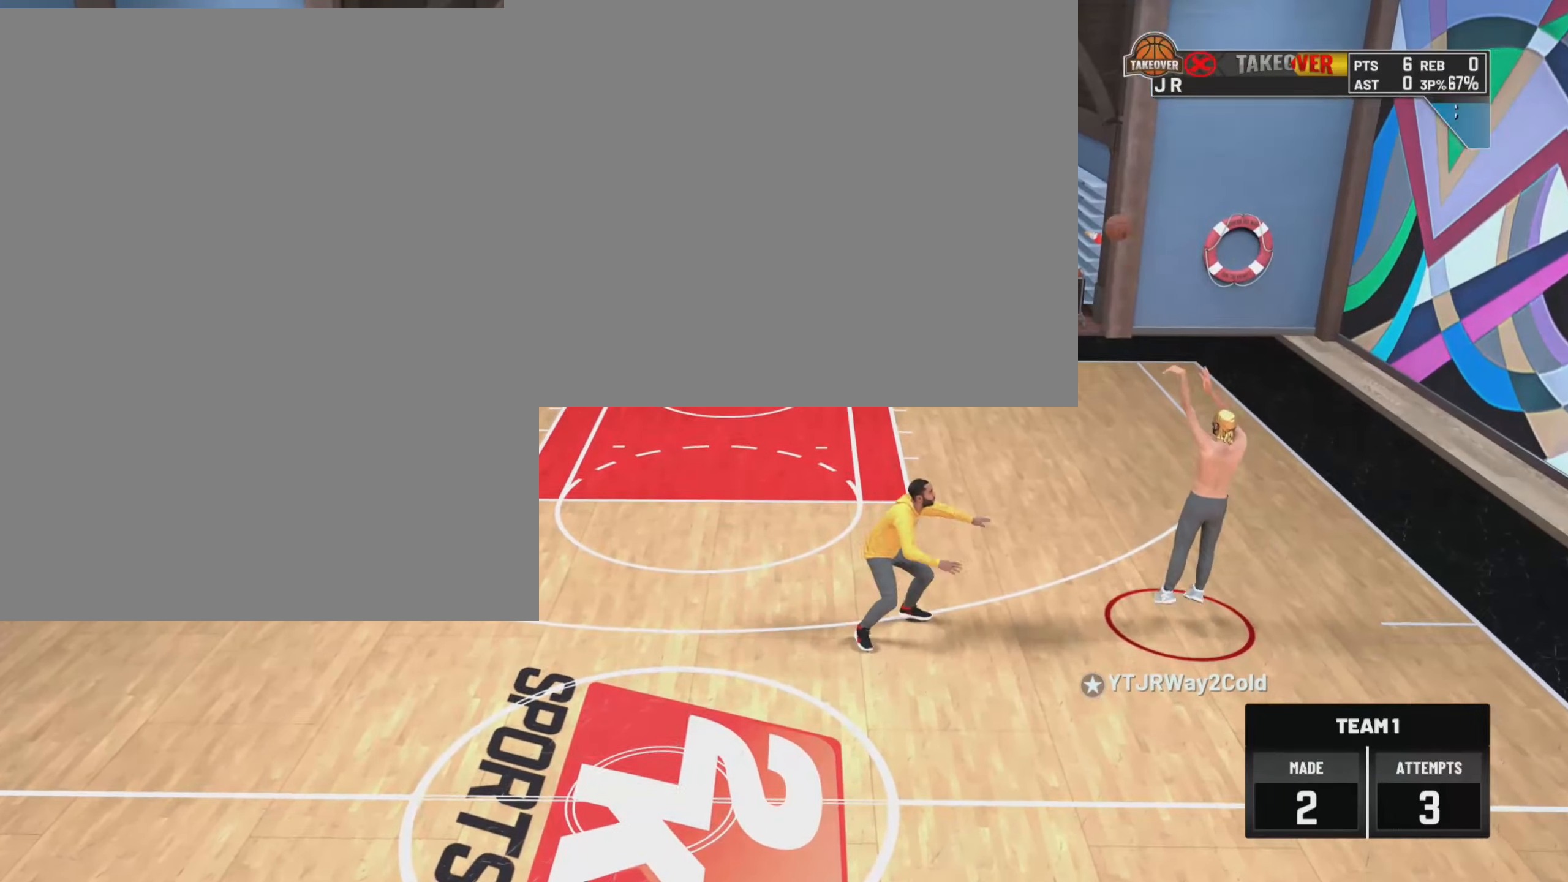
{"buttons": [], "left_stick": "center", "right_stick": "center", "events": []}
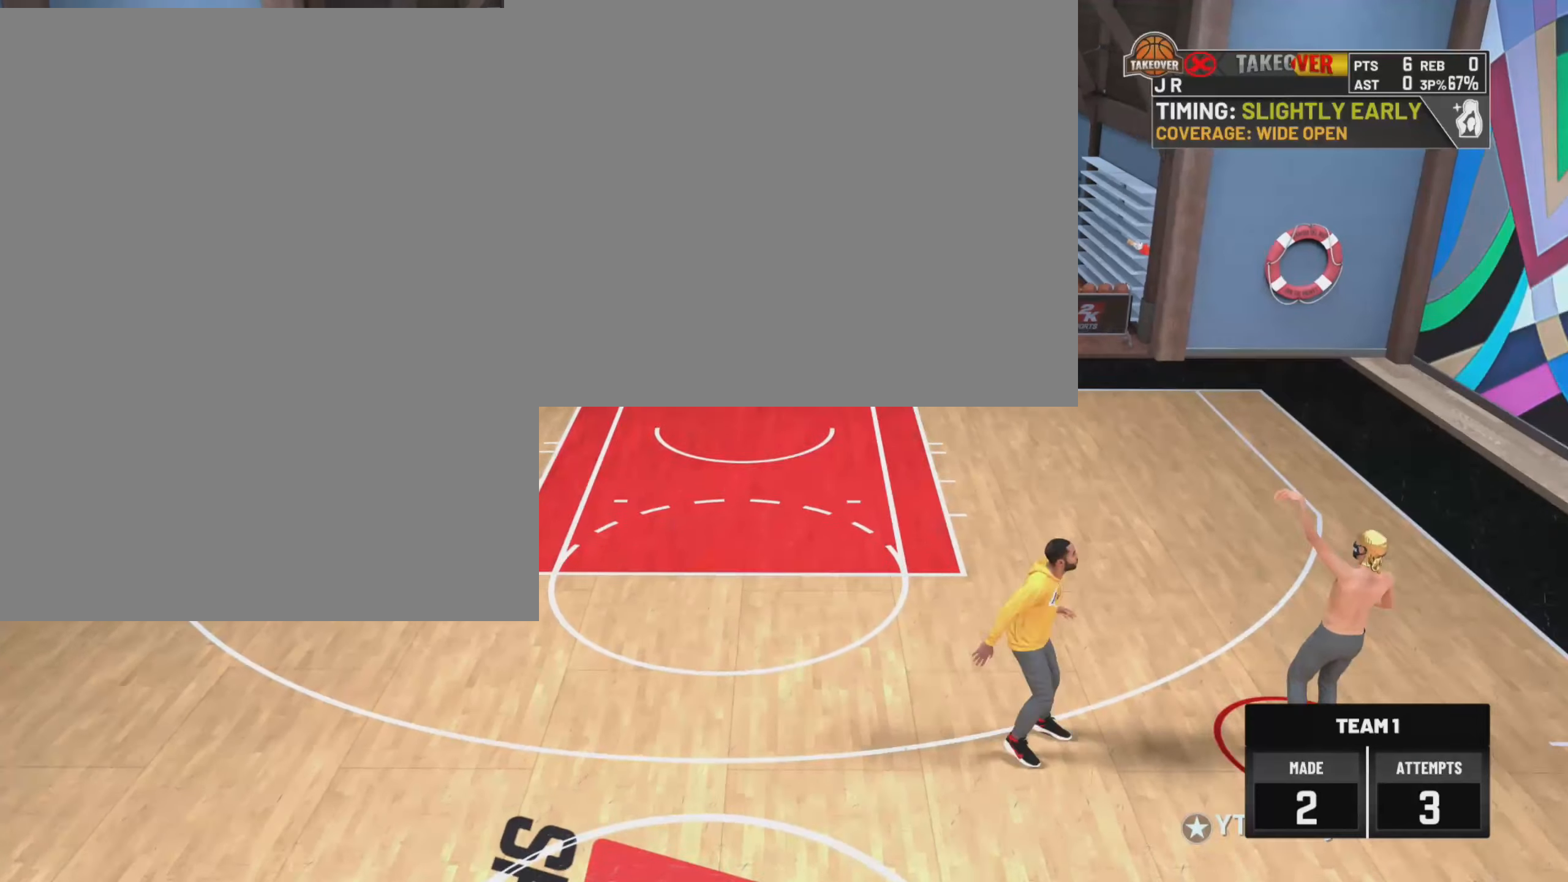
{"buttons": [], "left_stick": "center", "right_stick": "center", "events": []}
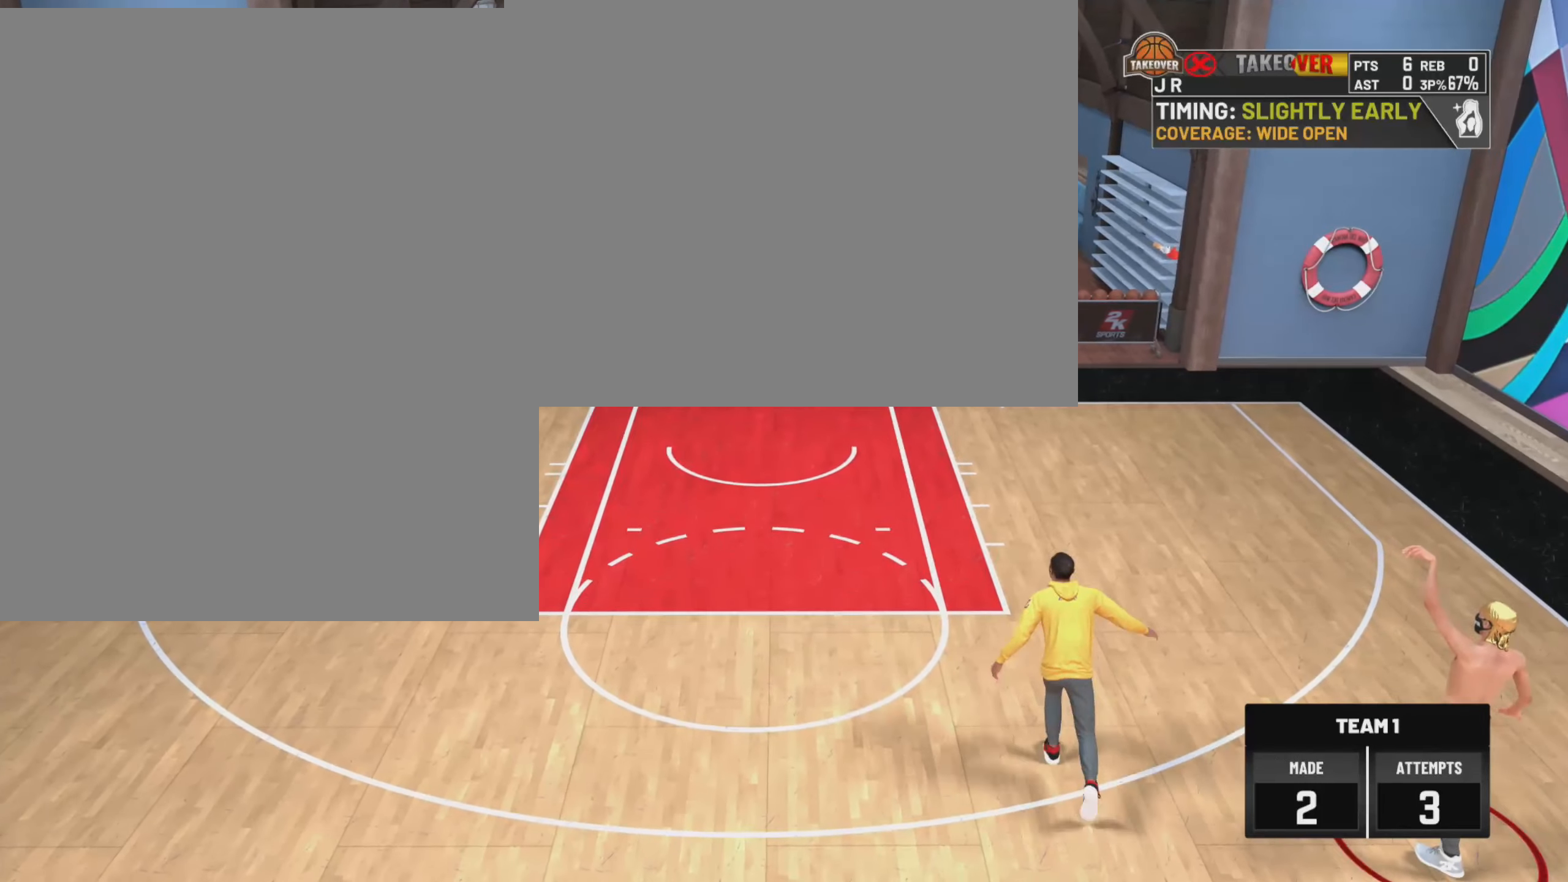
{"buttons": [], "left_stick": "center", "right_stick": "center", "events": []}
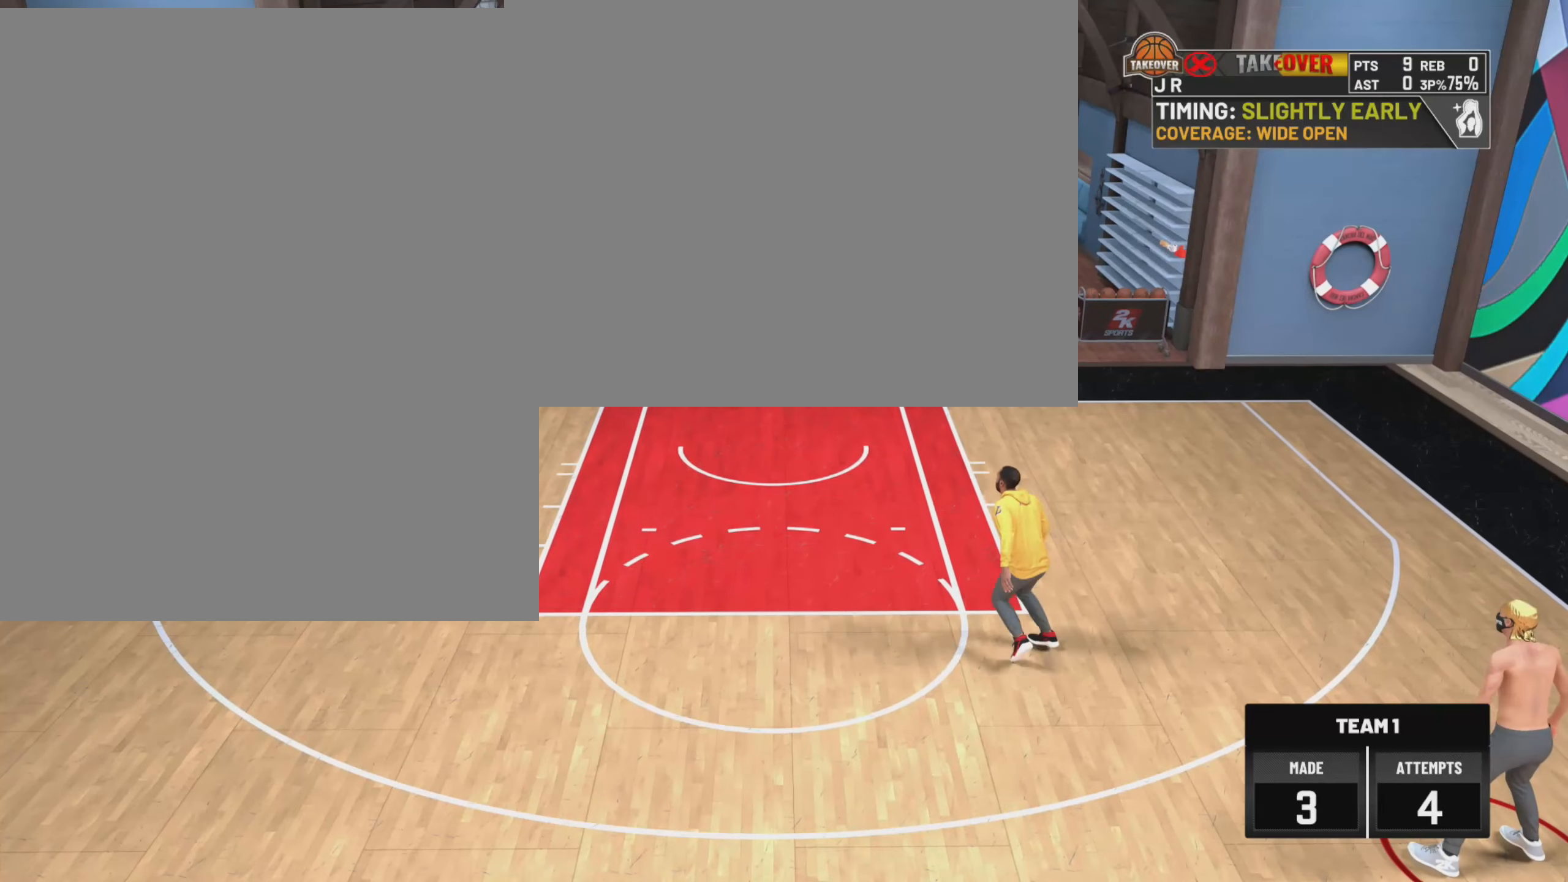
{"buttons": [], "left_stick": "center", "right_stick": "center", "events": []}
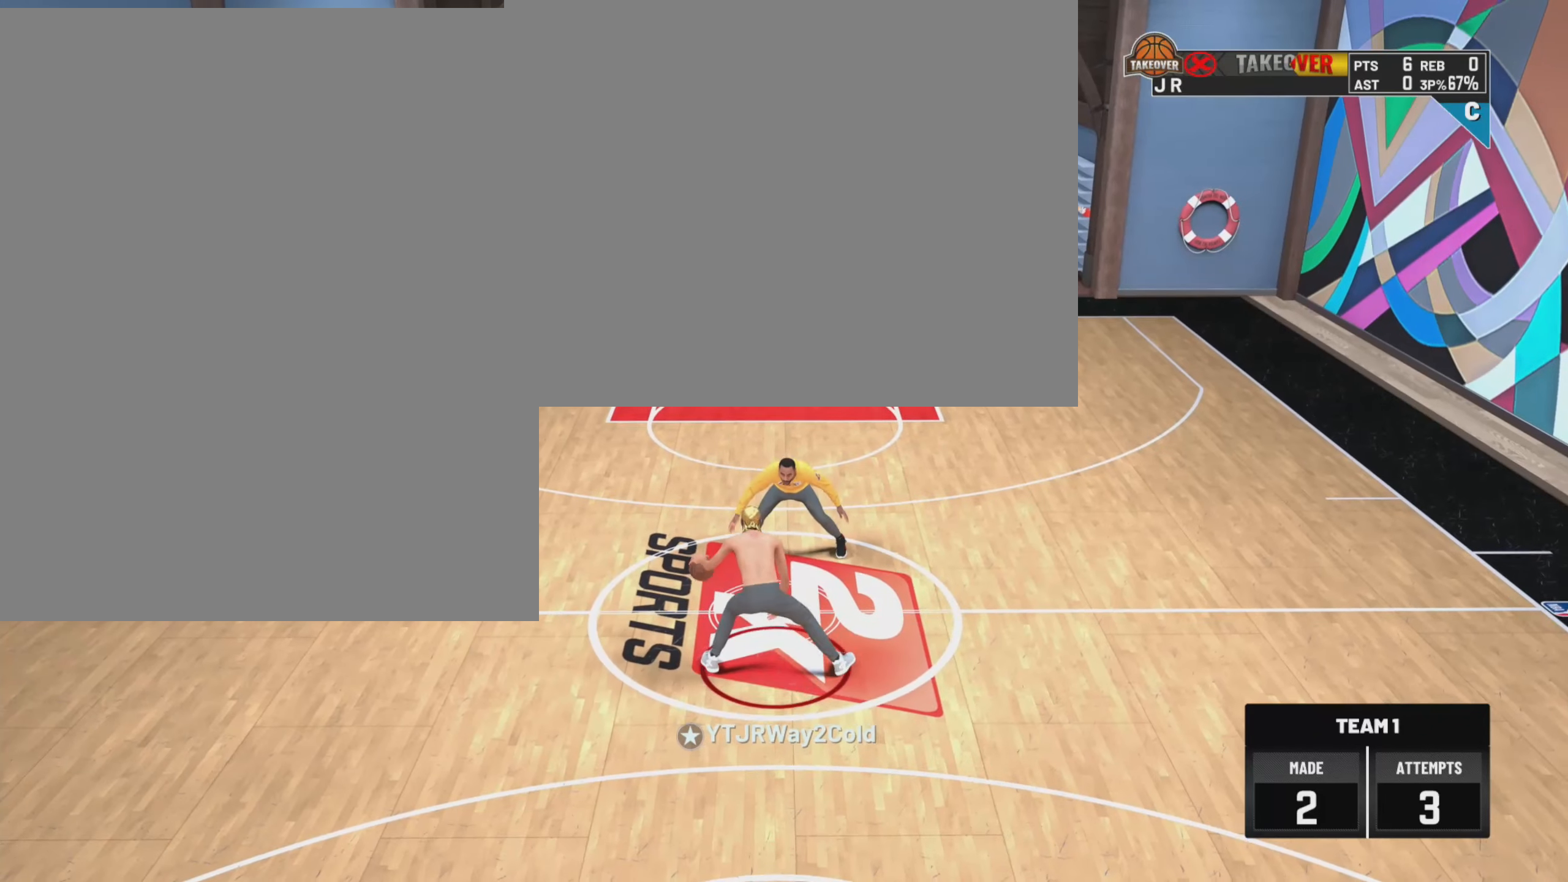
{"buttons": [], "left_stick": "center", "right_stick": "center", "events": []}
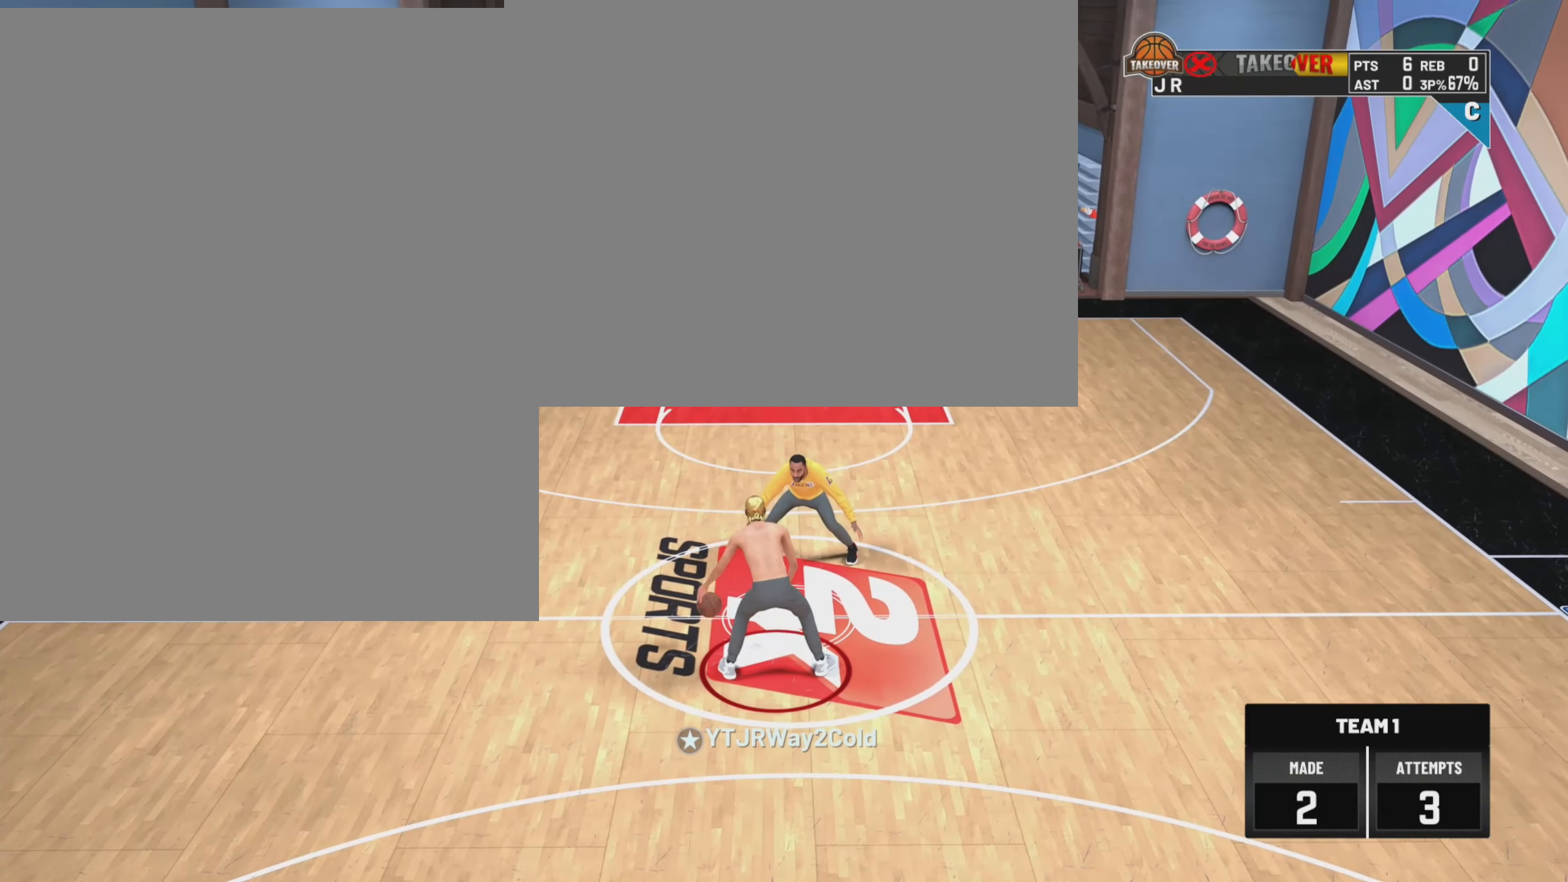
{"buttons": [], "left_stick": "center", "right_stick": "up", "events": [[384, "right_stick", "up"]]}
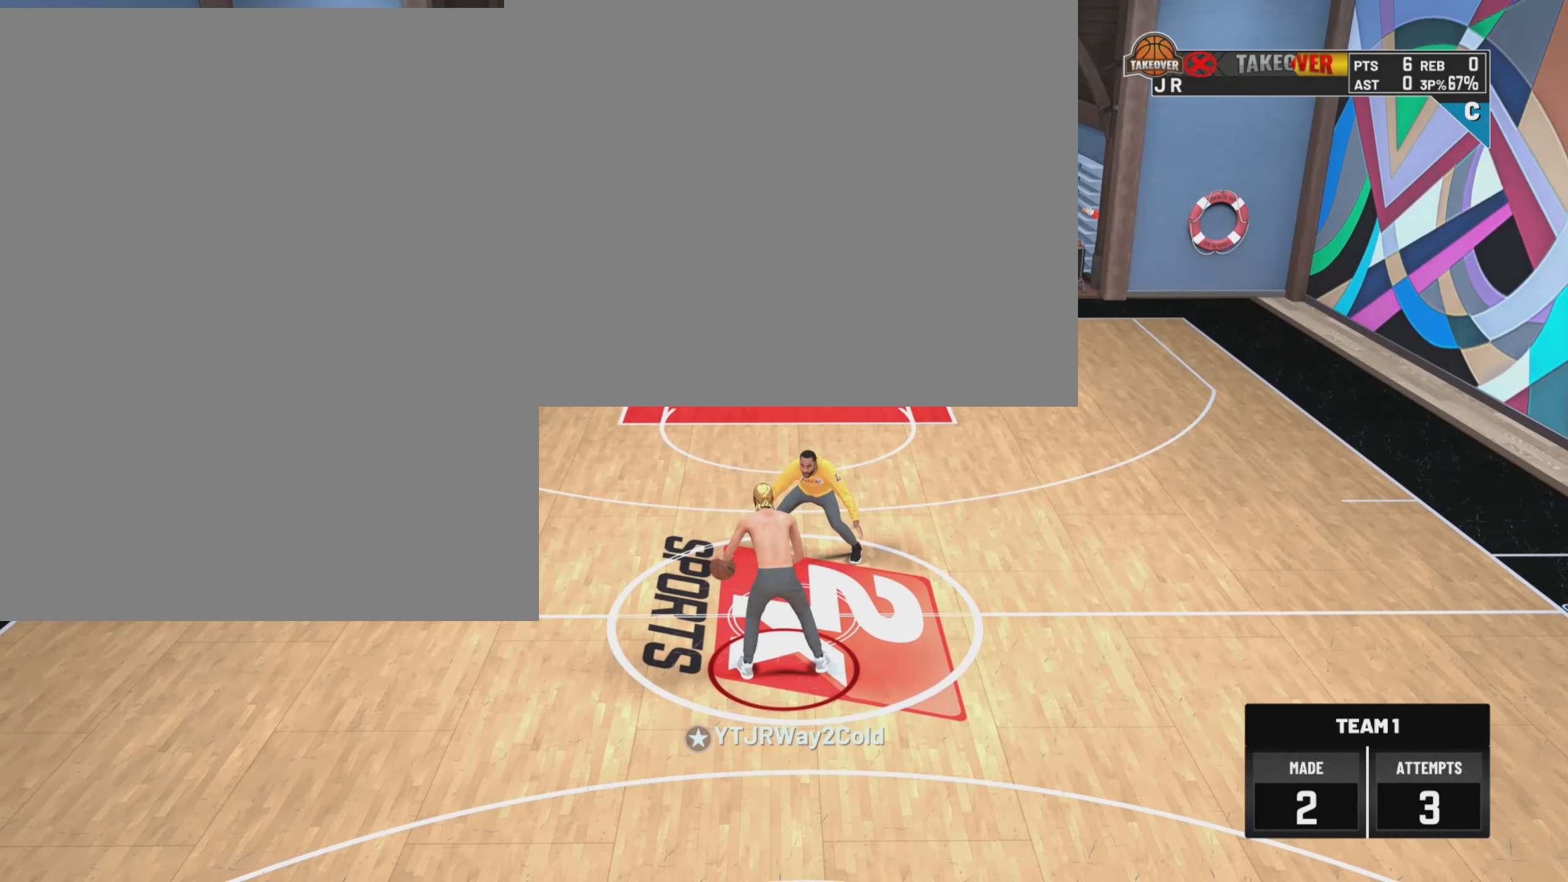
{"buttons": [], "left_stick": "down", "right_stick": "center", "events": [[167, "left_stick", "down"], [217, "right_stick", "center"]]}
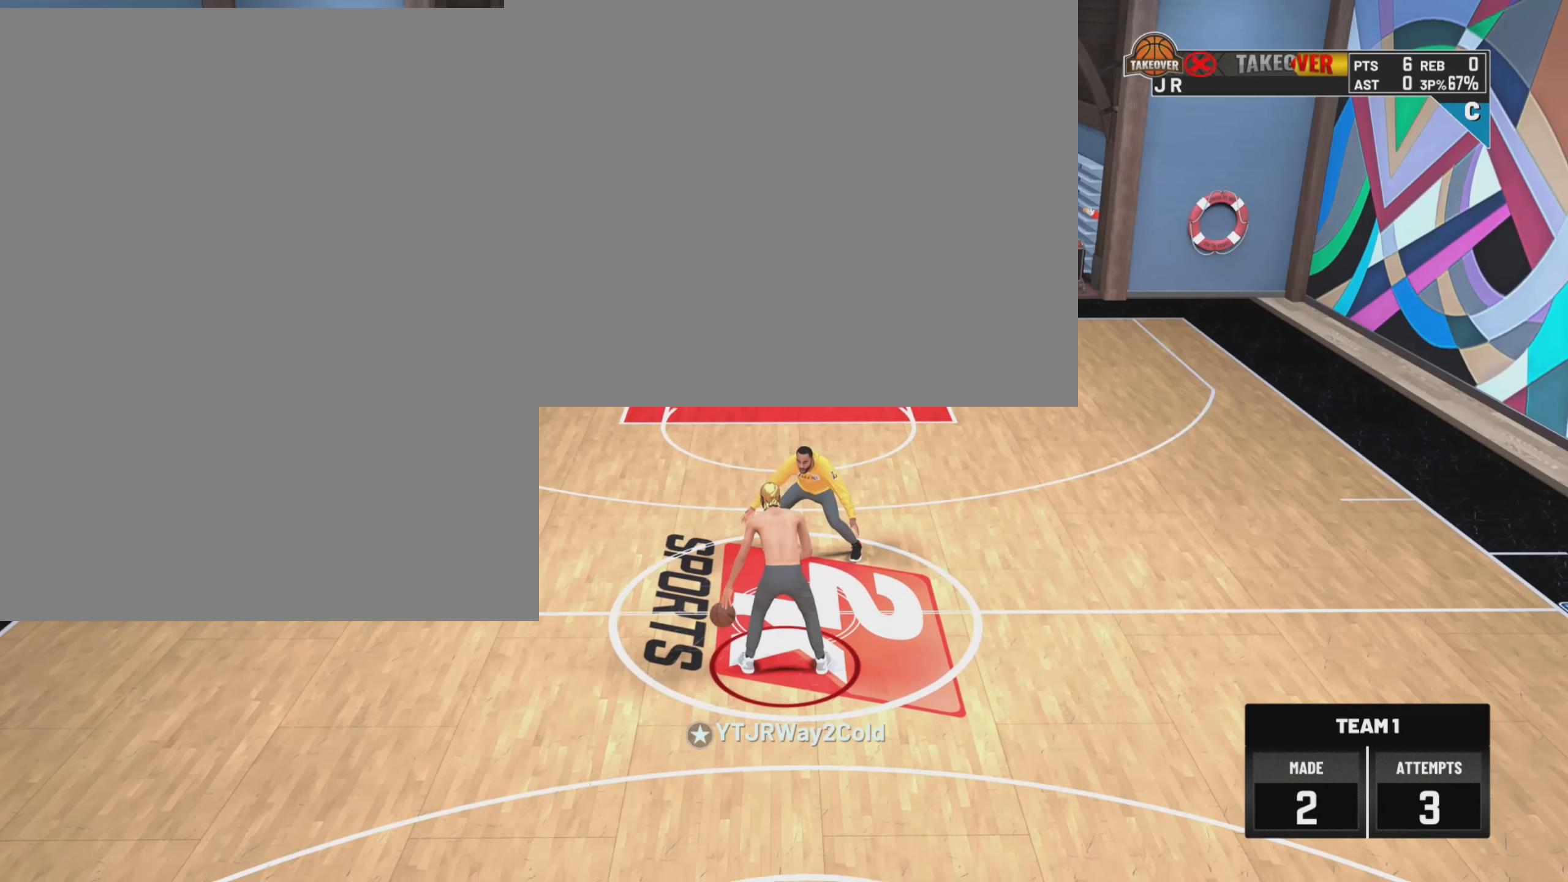
{"buttons": [], "left_stick": "down", "right_stick": "center", "events": []}
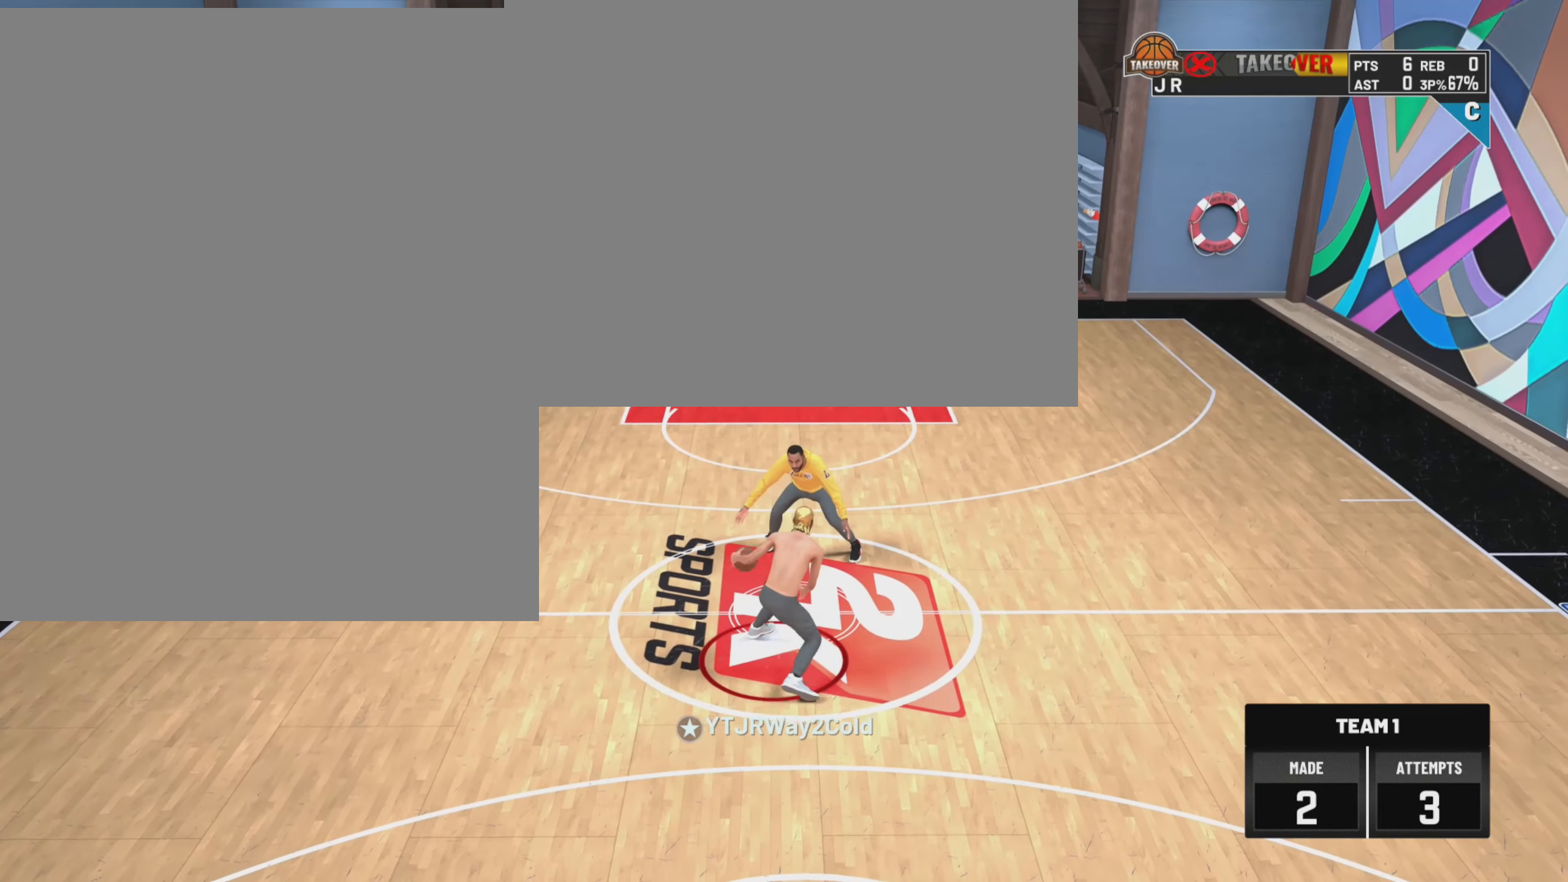
{"buttons": [], "left_stick": "down", "right_stick": "center", "events": []}
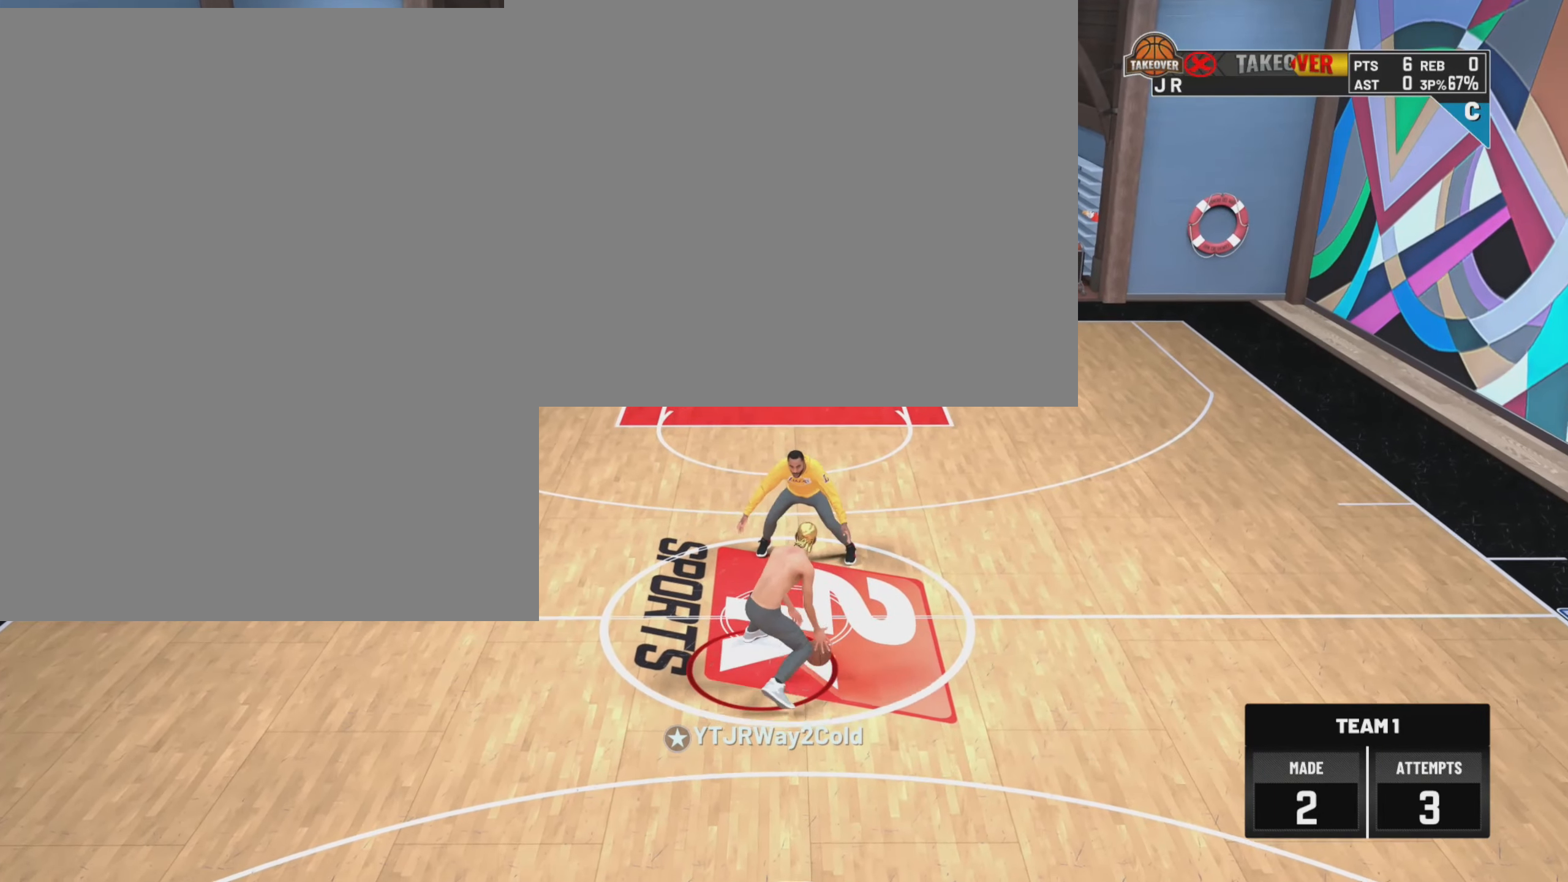
{"buttons": [], "left_stick": "up-left", "right_stick": "center", "events": [[167, "left_stick", "center"], [484, "left_stick", "up-left"]]}
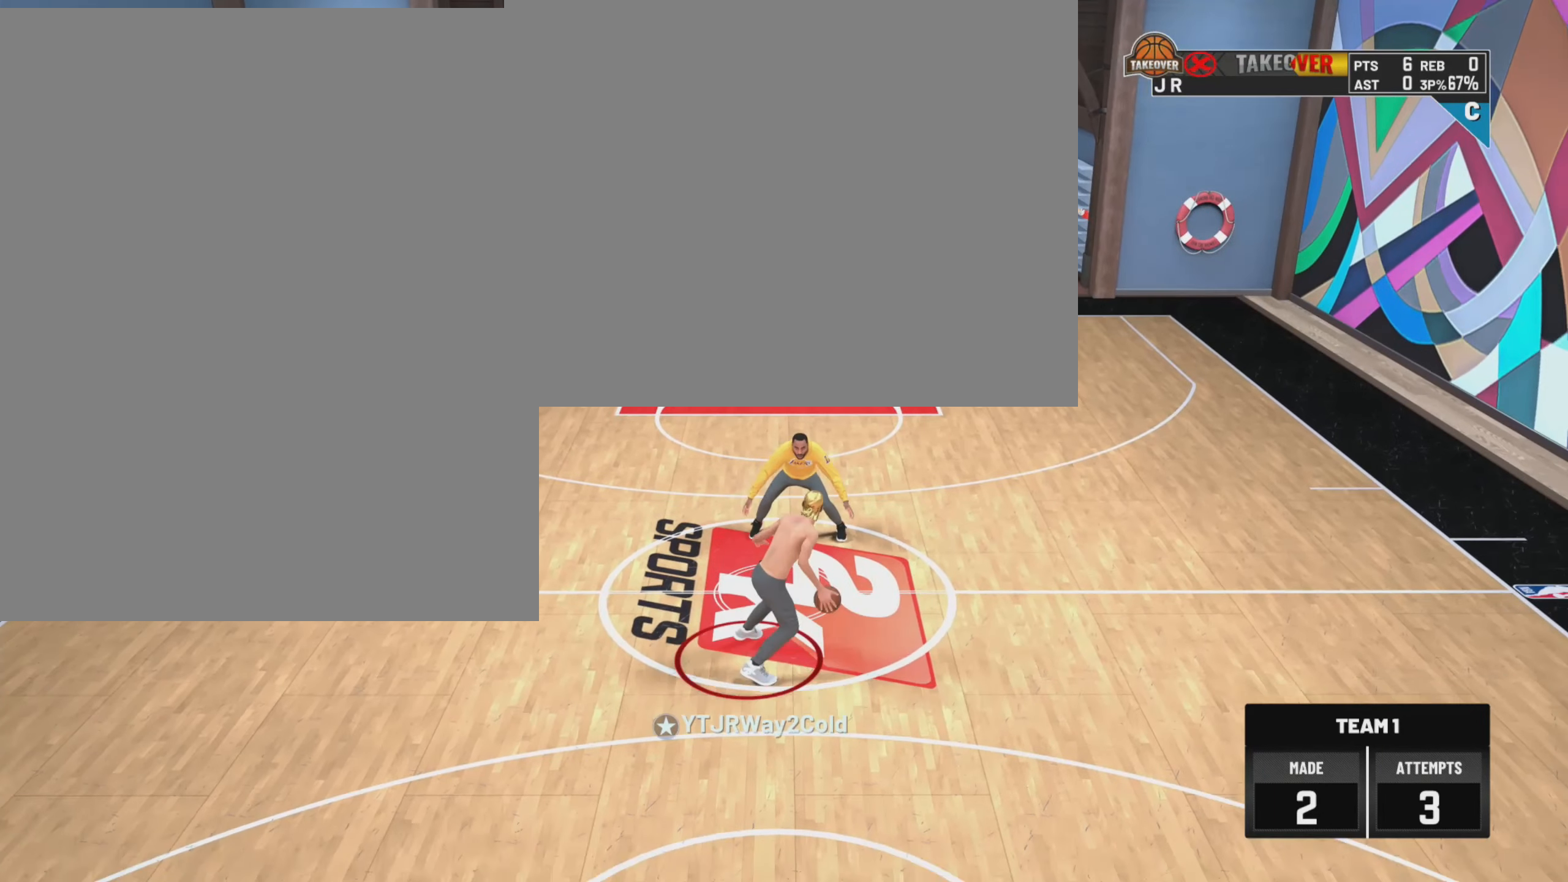
{"buttons": [], "left_stick": "up-left", "right_stick": "center", "events": []}
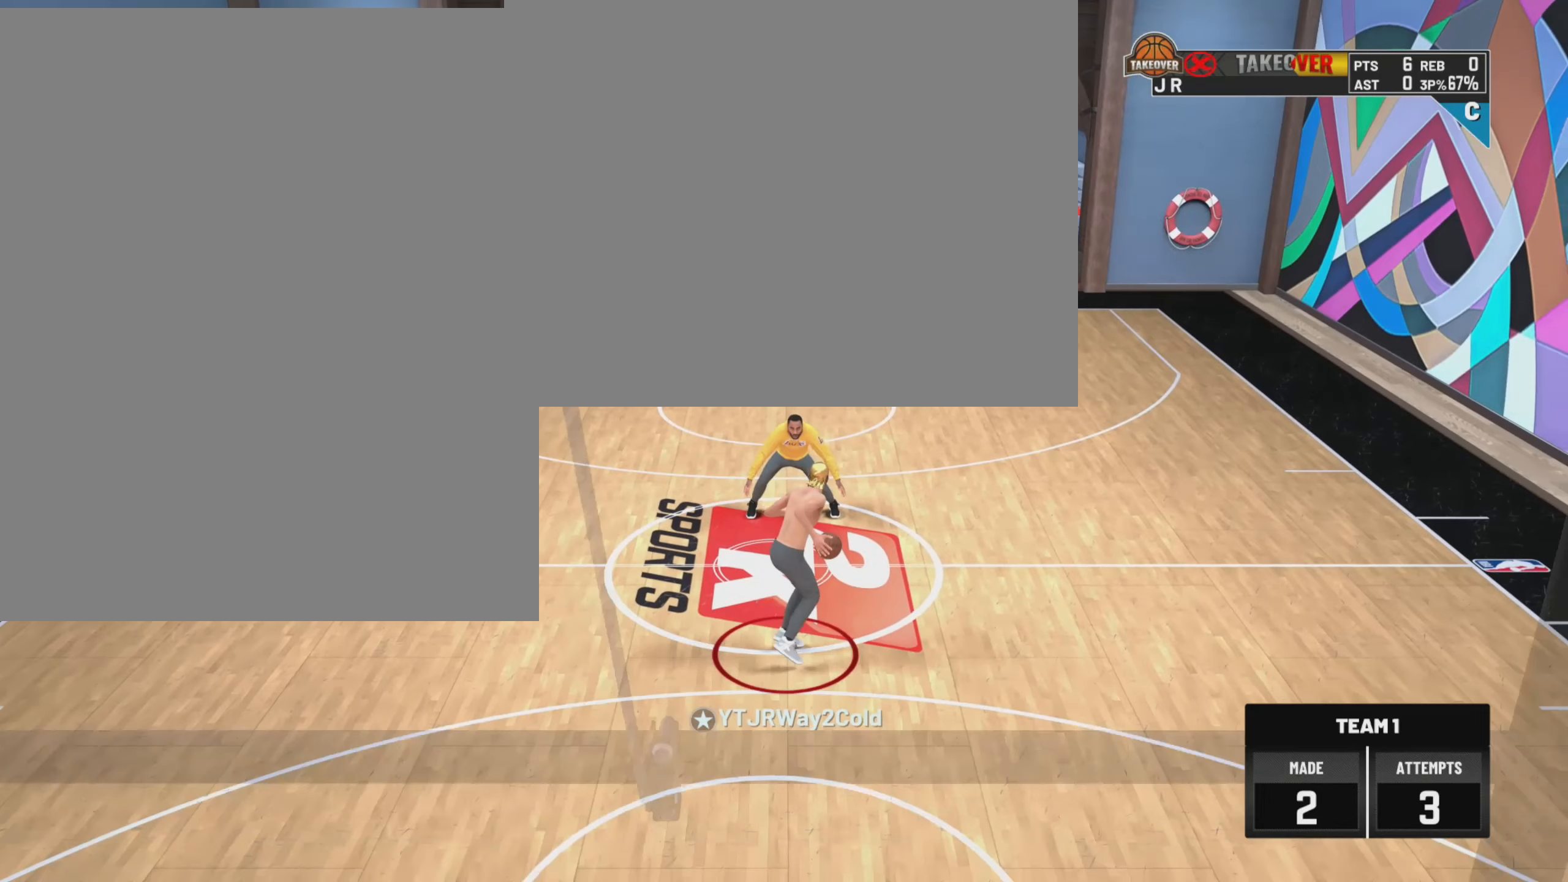
{"buttons": [], "left_stick": "up", "right_stick": "up", "events": [[400, "right_stick", "up"], [450, "left_stick", "up"]]}
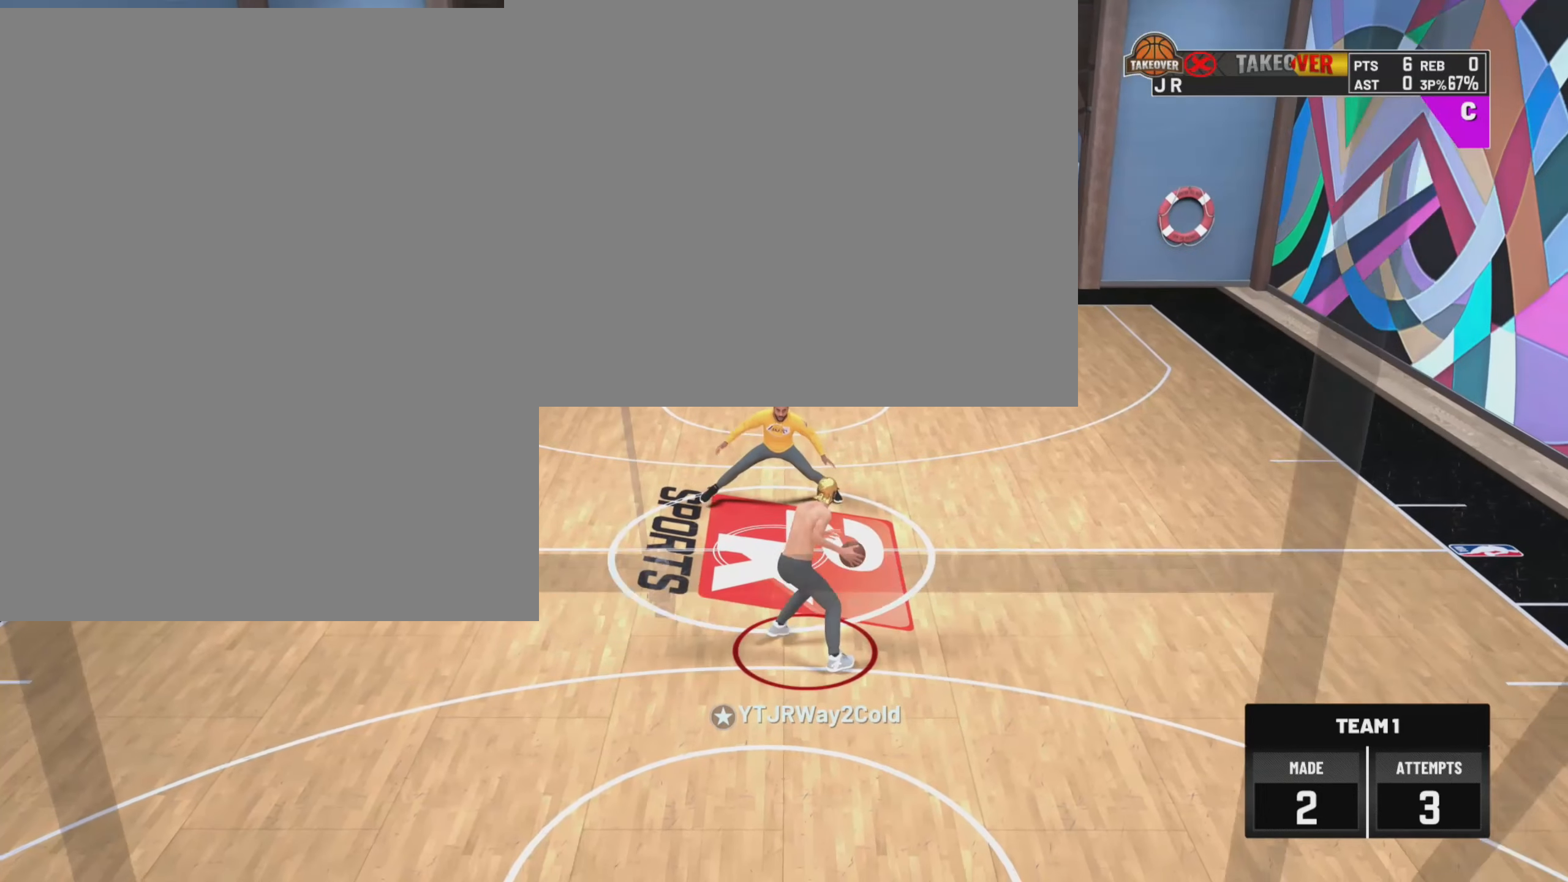
{"buttons": ["R2"], "left_stick": "up-right", "right_stick": "center", "events": [[233, "right_stick", "center"], [350, "R2", "down"], [350, "left_stick", "up-right"]]}
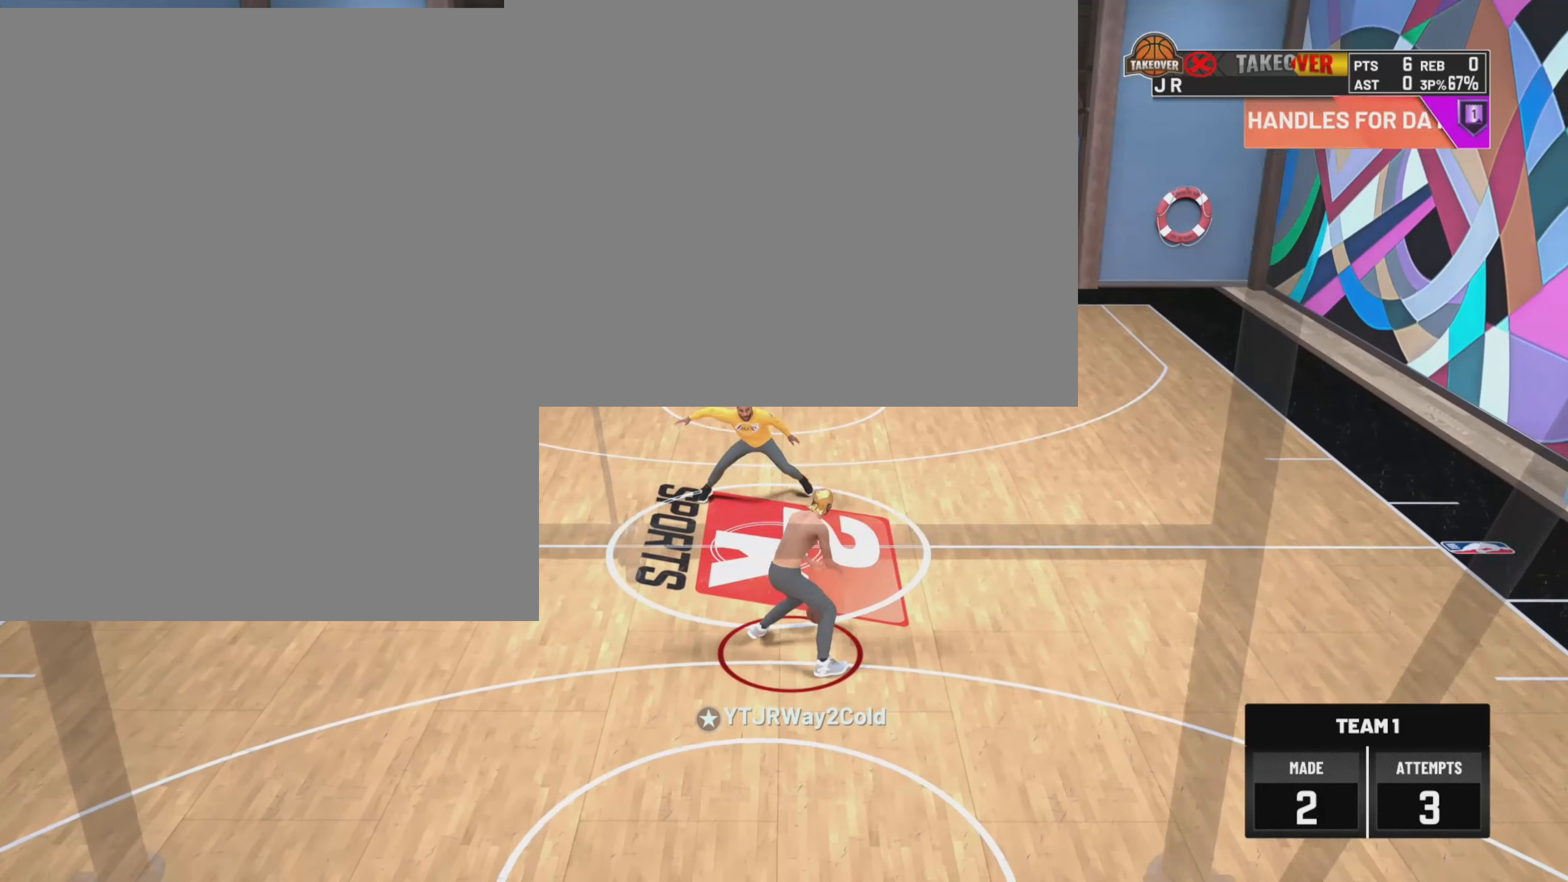
{"buttons": ["R2"], "left_stick": "up-right", "right_stick": "center", "events": []}
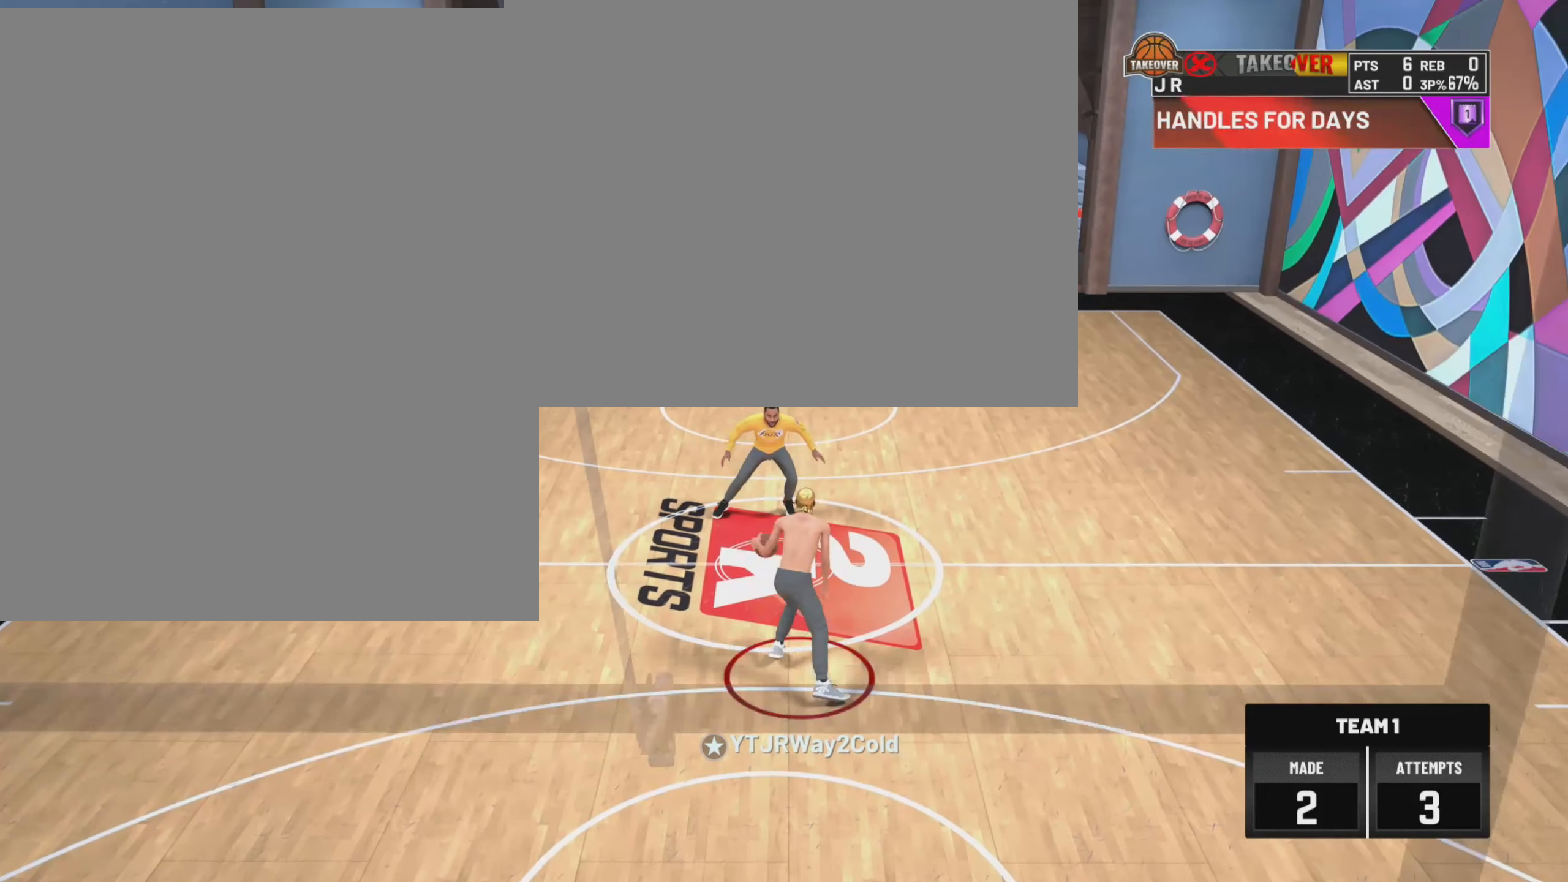
{"buttons": ["R2"], "left_stick": "up-right", "right_stick": "center", "events": []}
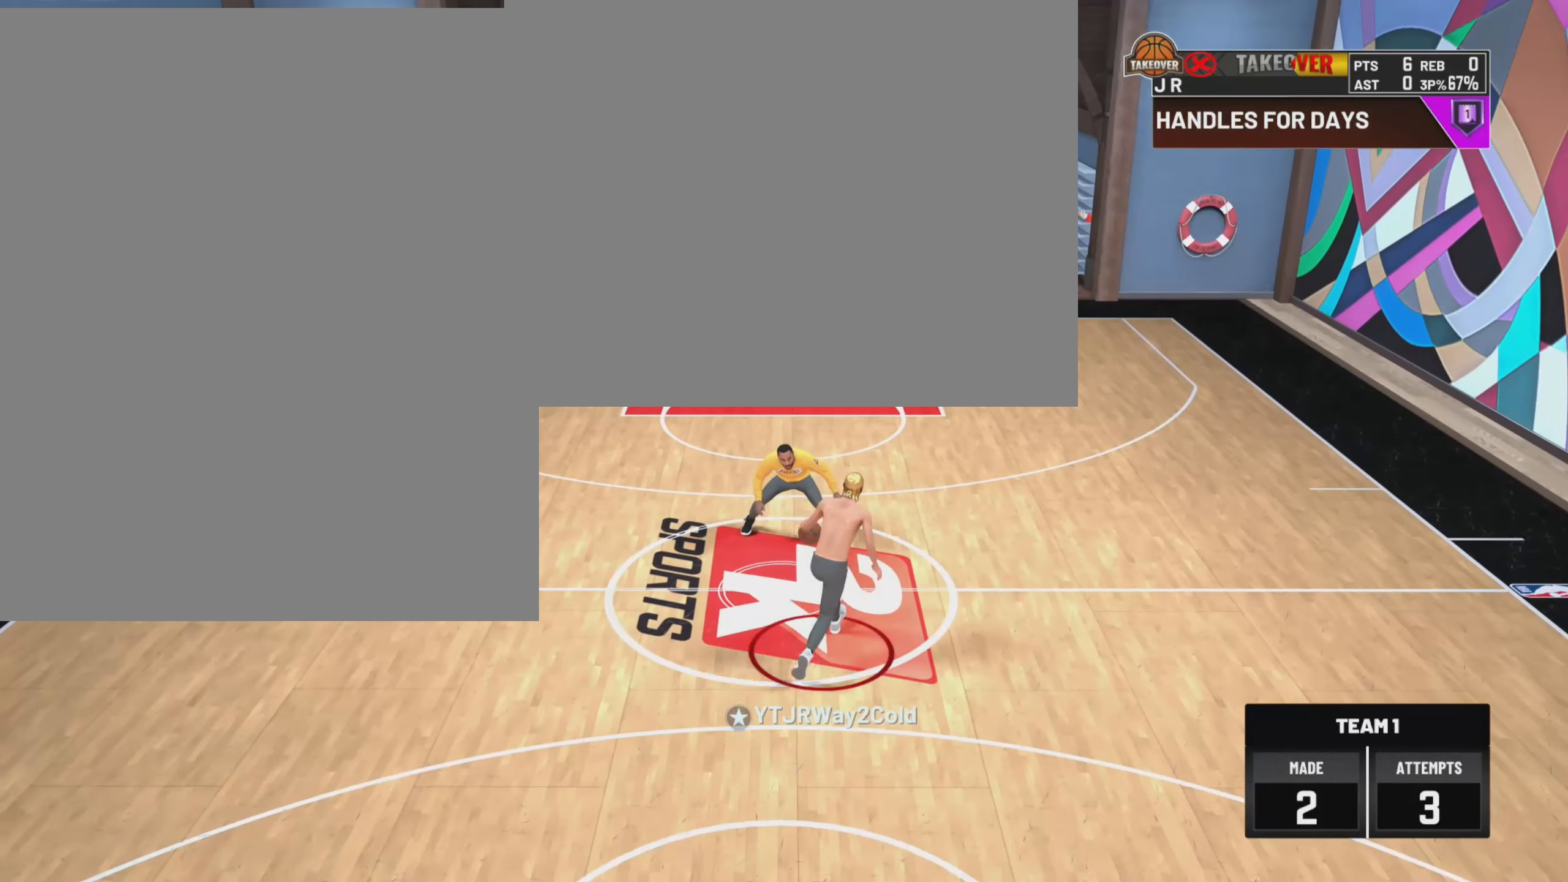
{"buttons": ["R2"], "left_stick": "up-right", "right_stick": "center", "events": []}
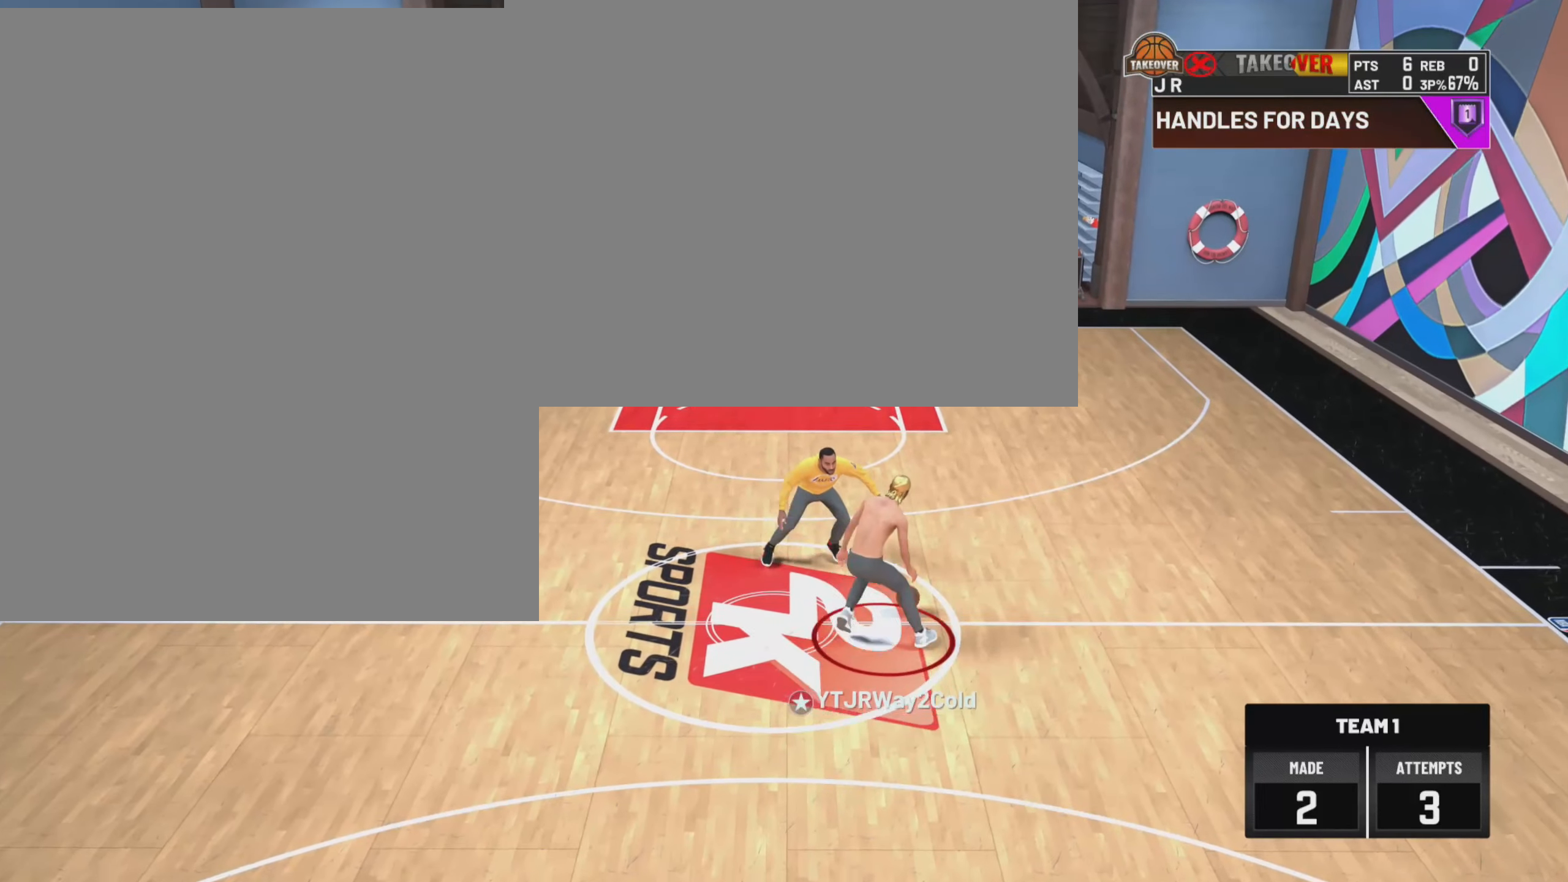
{"buttons": ["R2"], "left_stick": "up-right", "right_stick": "center", "events": []}
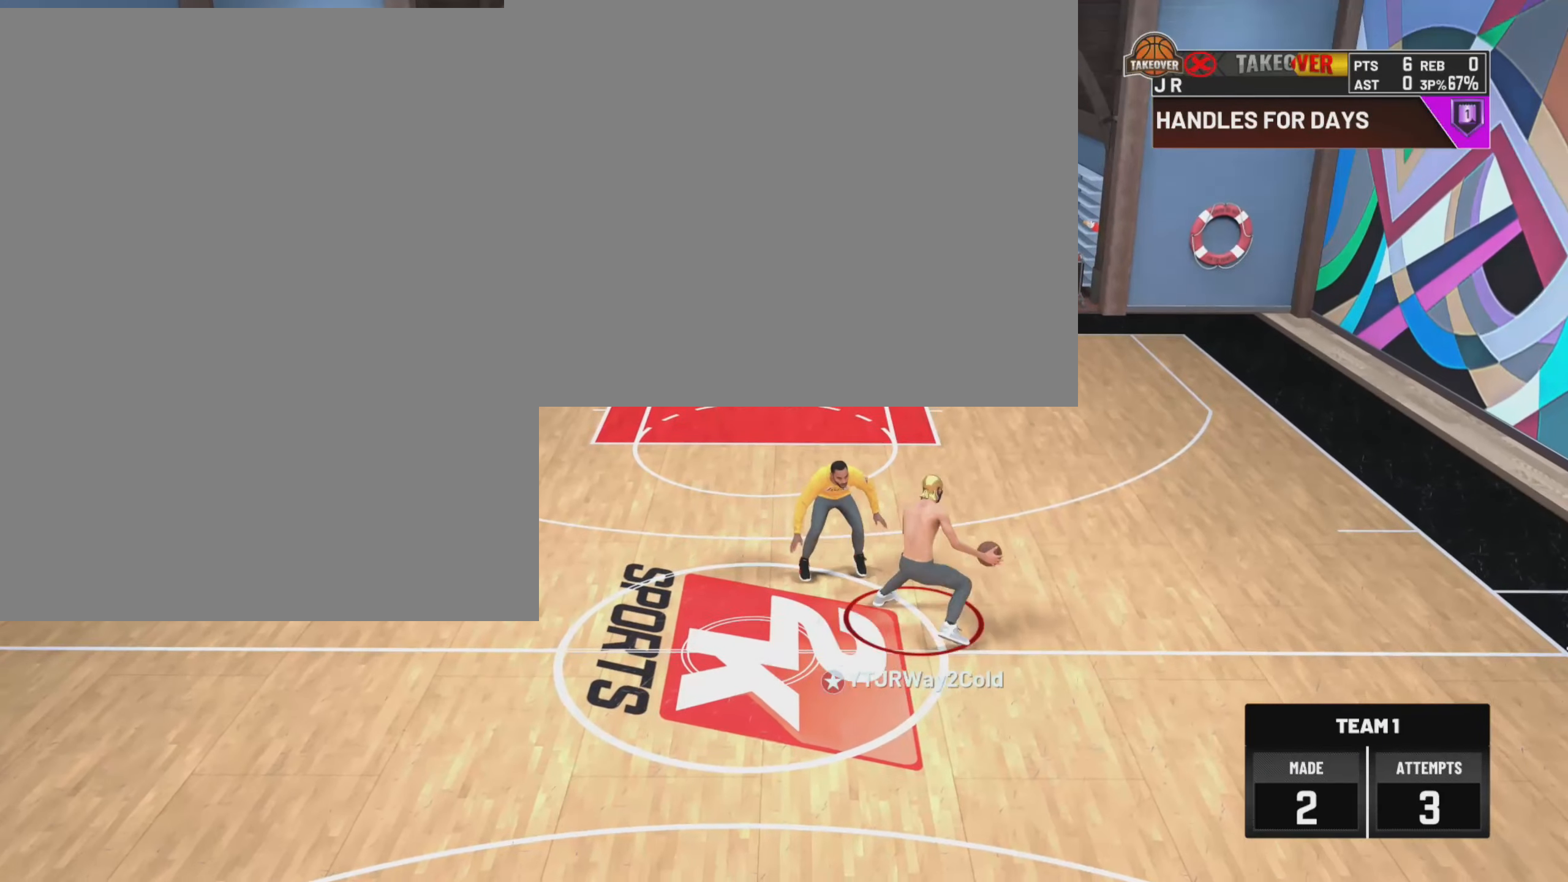
{"buttons": ["R2"], "left_stick": "up-right", "right_stick": "center", "events": []}
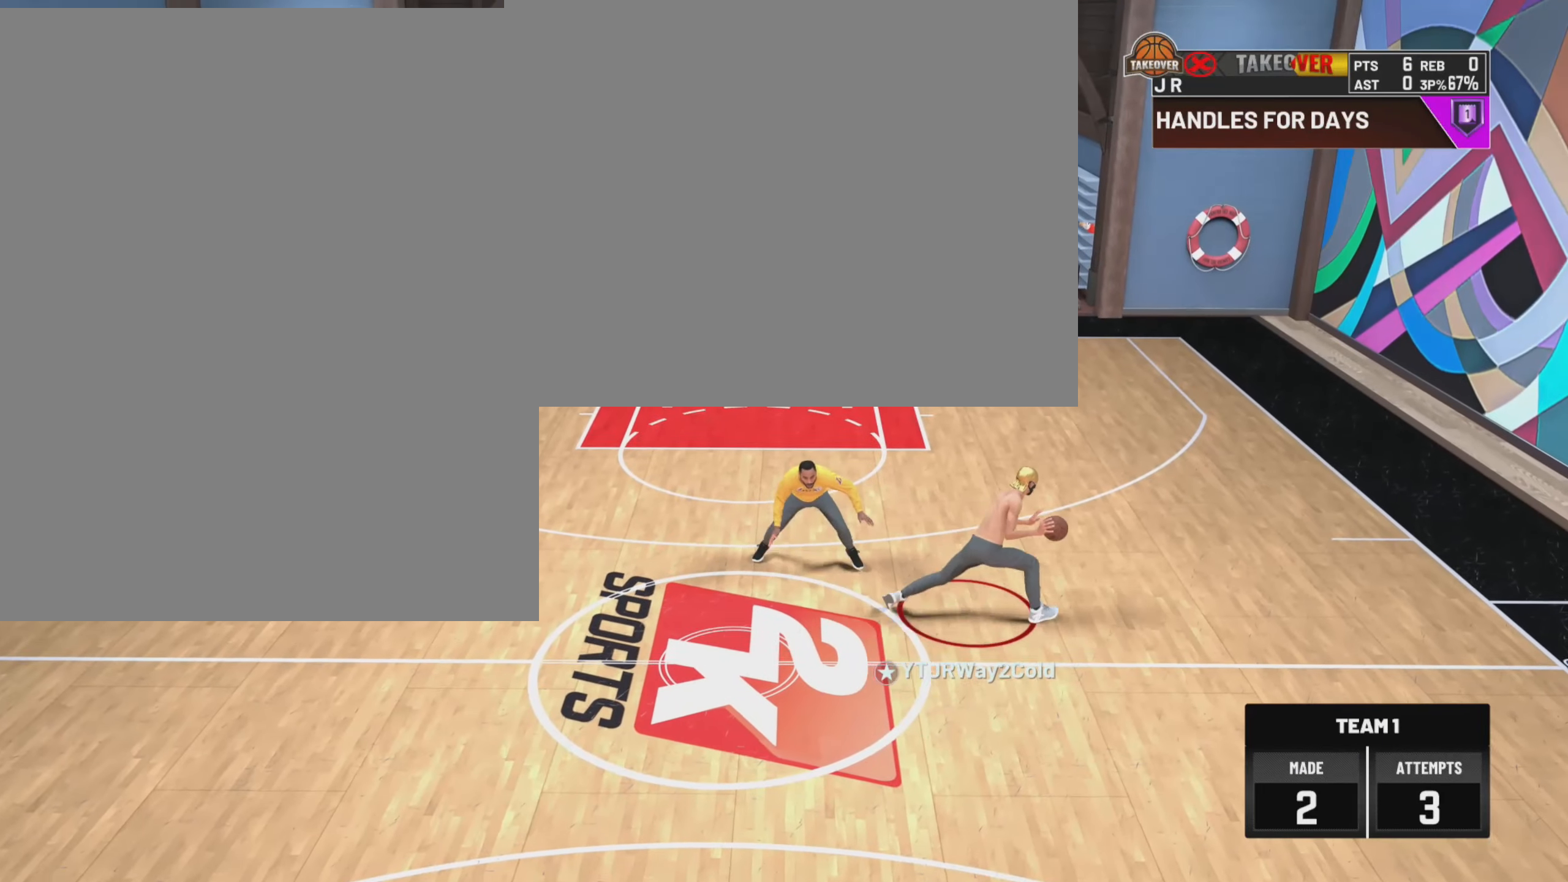
{"buttons": [], "left_stick": "center", "right_stick": "center", "events": [[383, "left_stick", "center"], [416, "R2", "up"]]}
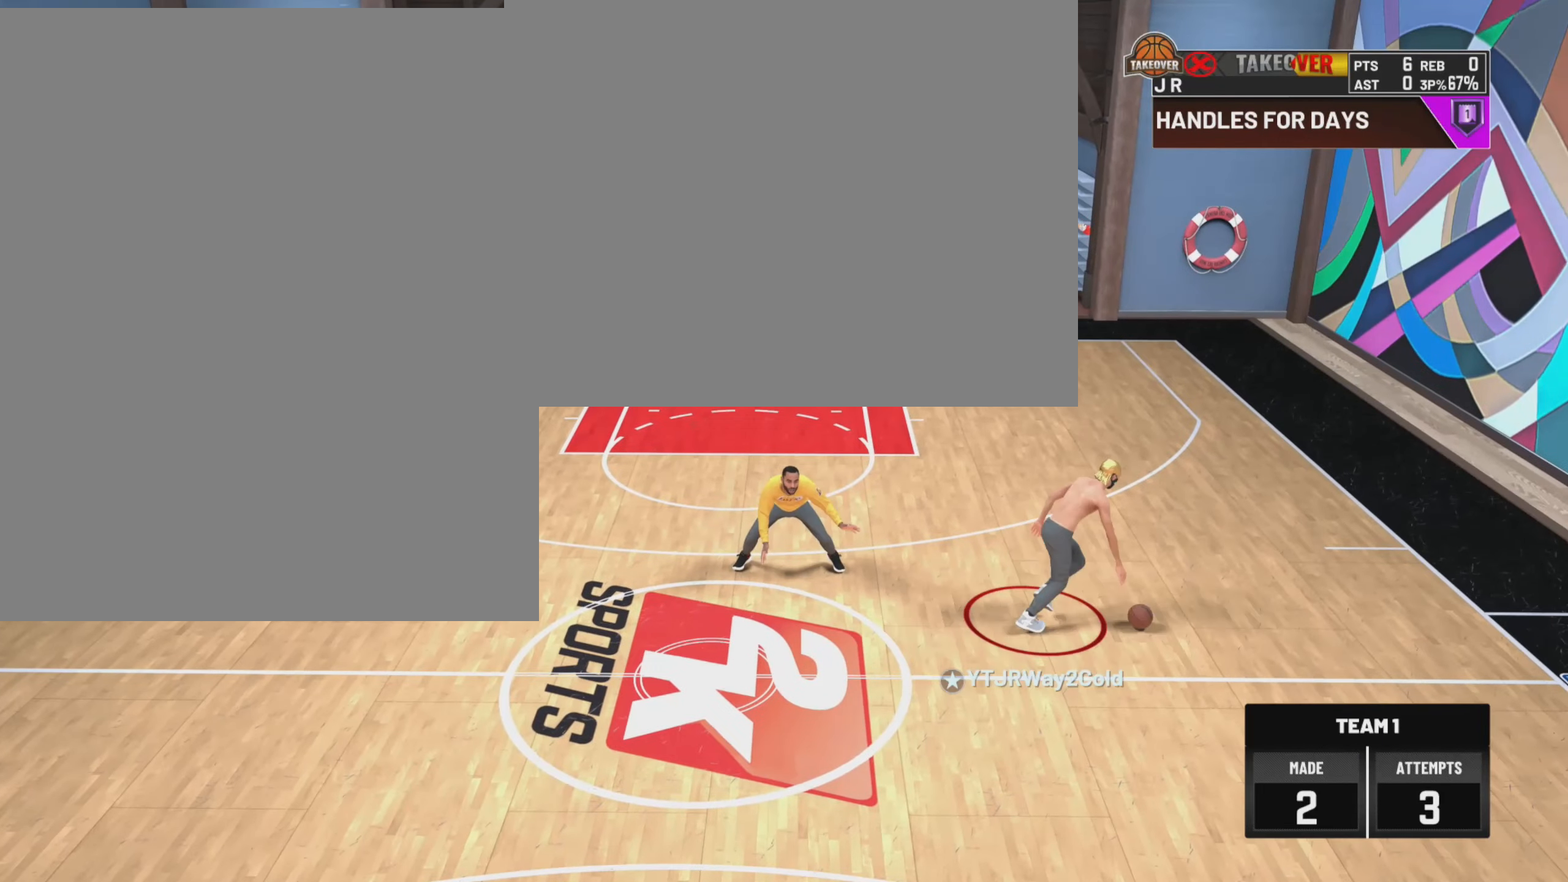
{"buttons": ["SQUARE"], "left_stick": "center", "right_stick": "center", "events": [[333, "SQUARE", "down"]]}
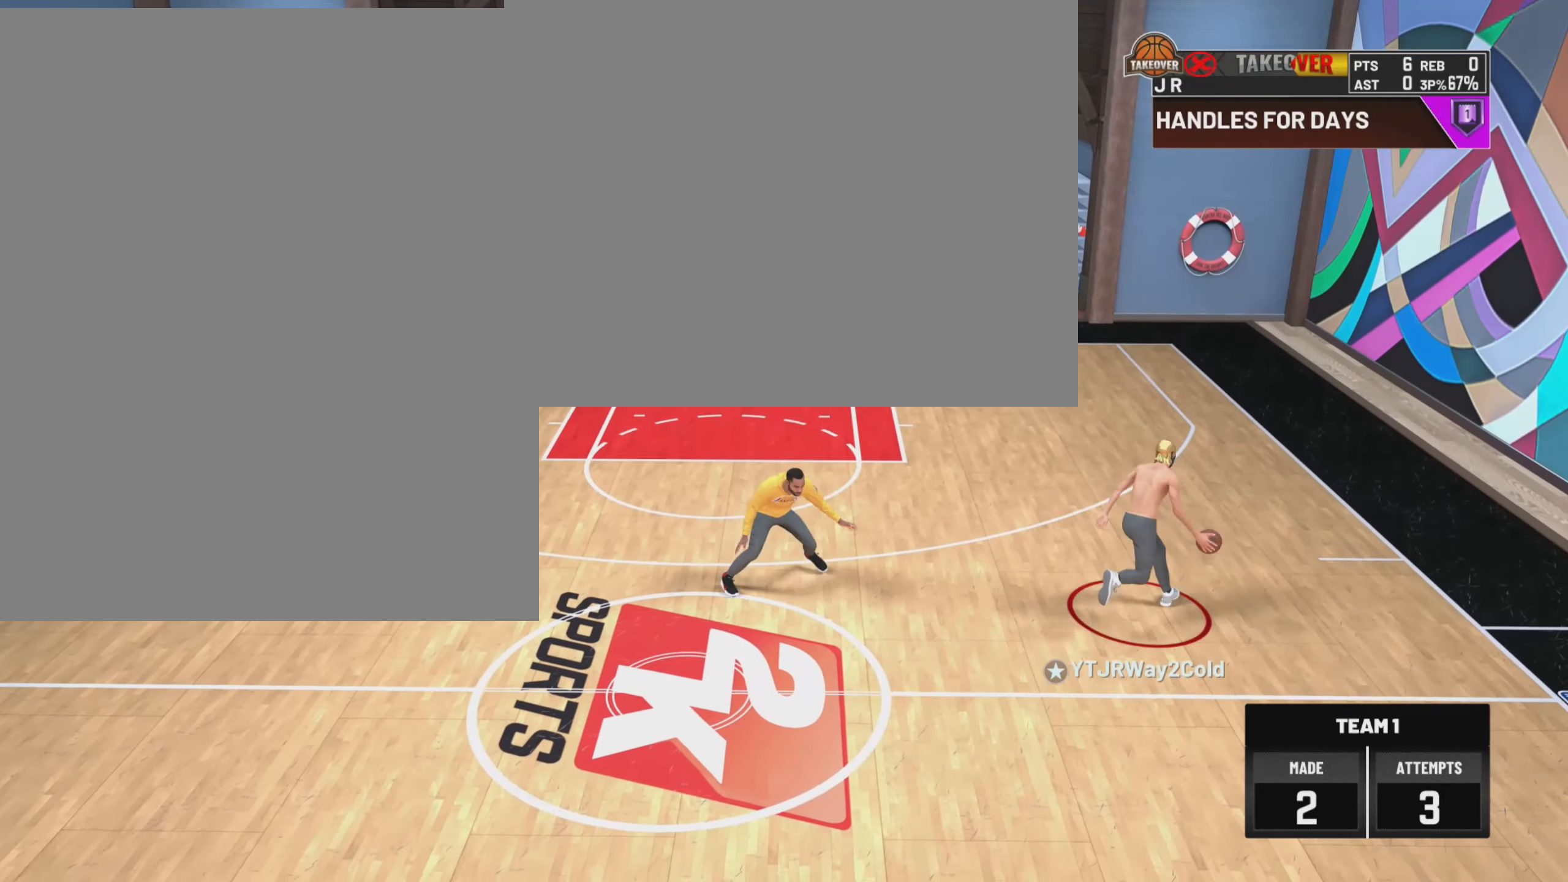
{"buttons": ["SQUARE"], "left_stick": "center", "right_stick": "center", "events": []}
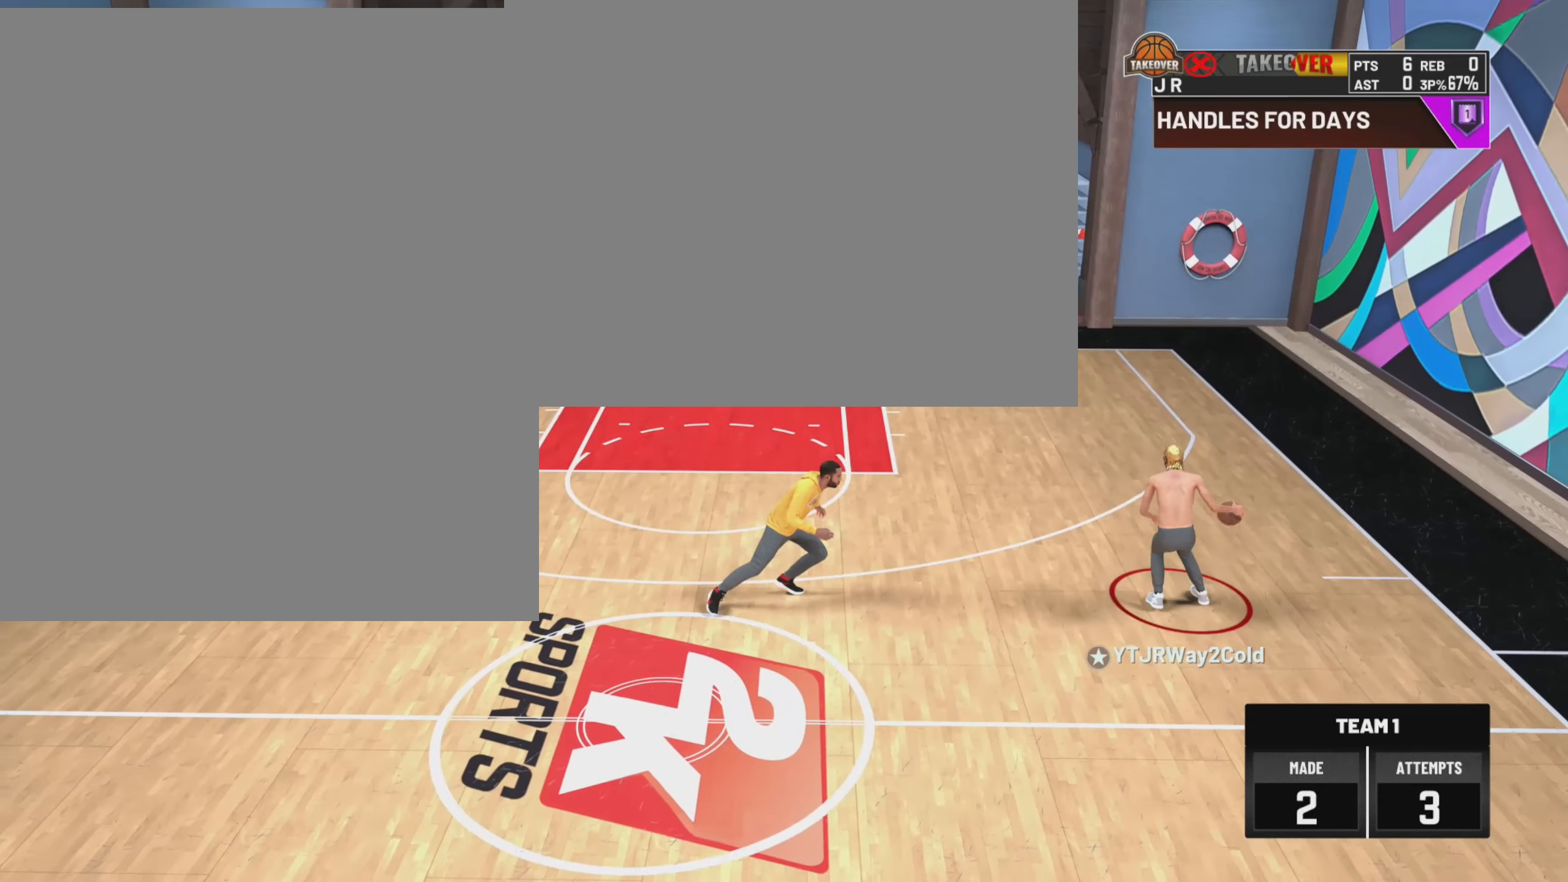
{"buttons": [], "left_stick": "center", "right_stick": "center", "events": [[450, "SQUARE", "up"]]}